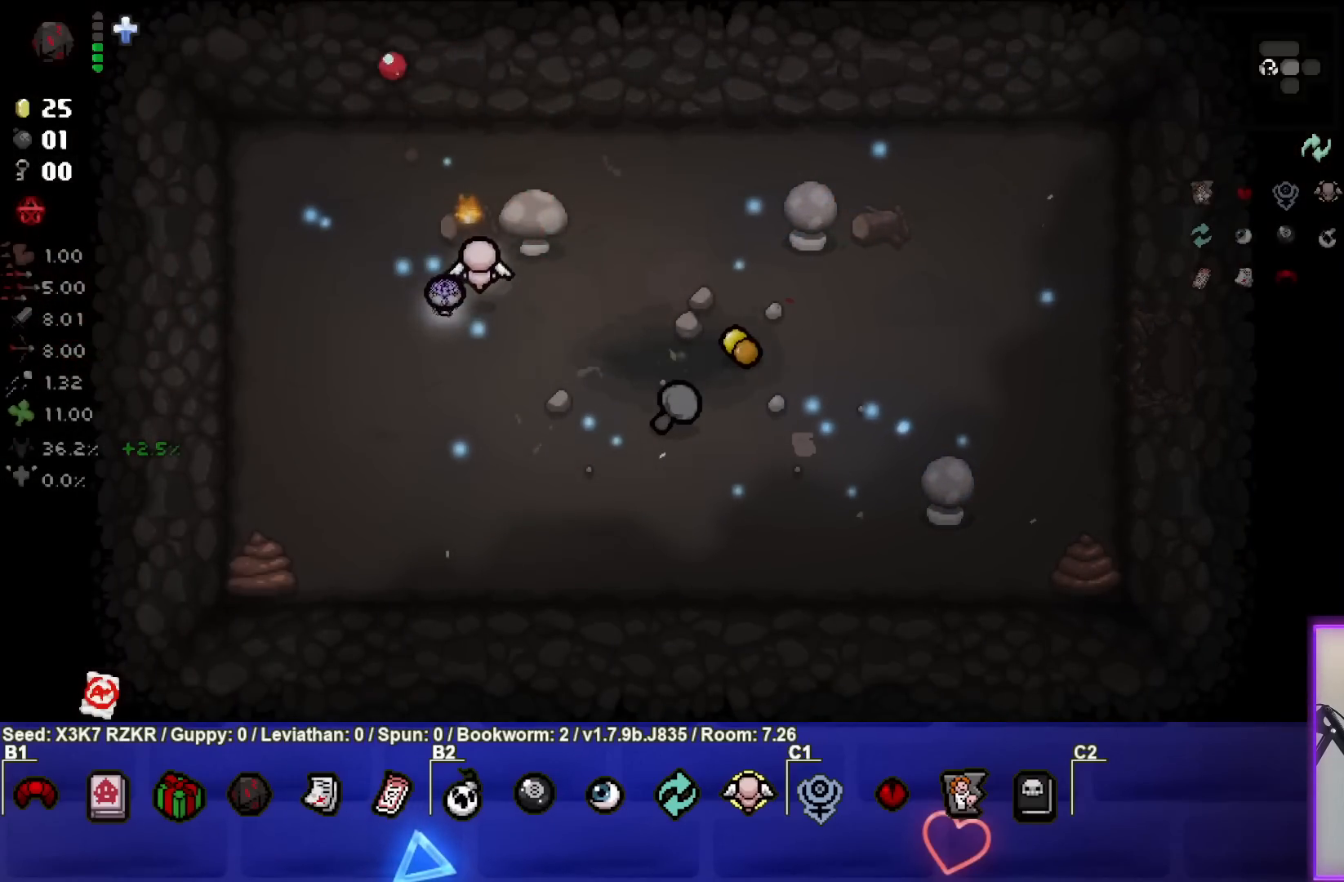
Gameplay with a controller (PlayStation layout); each line is a JSON object with the inputs held at the frame after it. "events" lists button and stick changes between this image and that frame as [ms after this image, input, new state], when the widget could be followed in between. Not read: other_buttons.
{"buttons": ["SQUARE"], "left_stick": "up-right", "right_stick": "center", "events": [[83, "TRIANGLE", "down"], [83, "left_stick", "right"], [233, "TRIANGLE", "up"], [350, "left_stick", "up-right"], [450, "SQUARE", "down"]]}
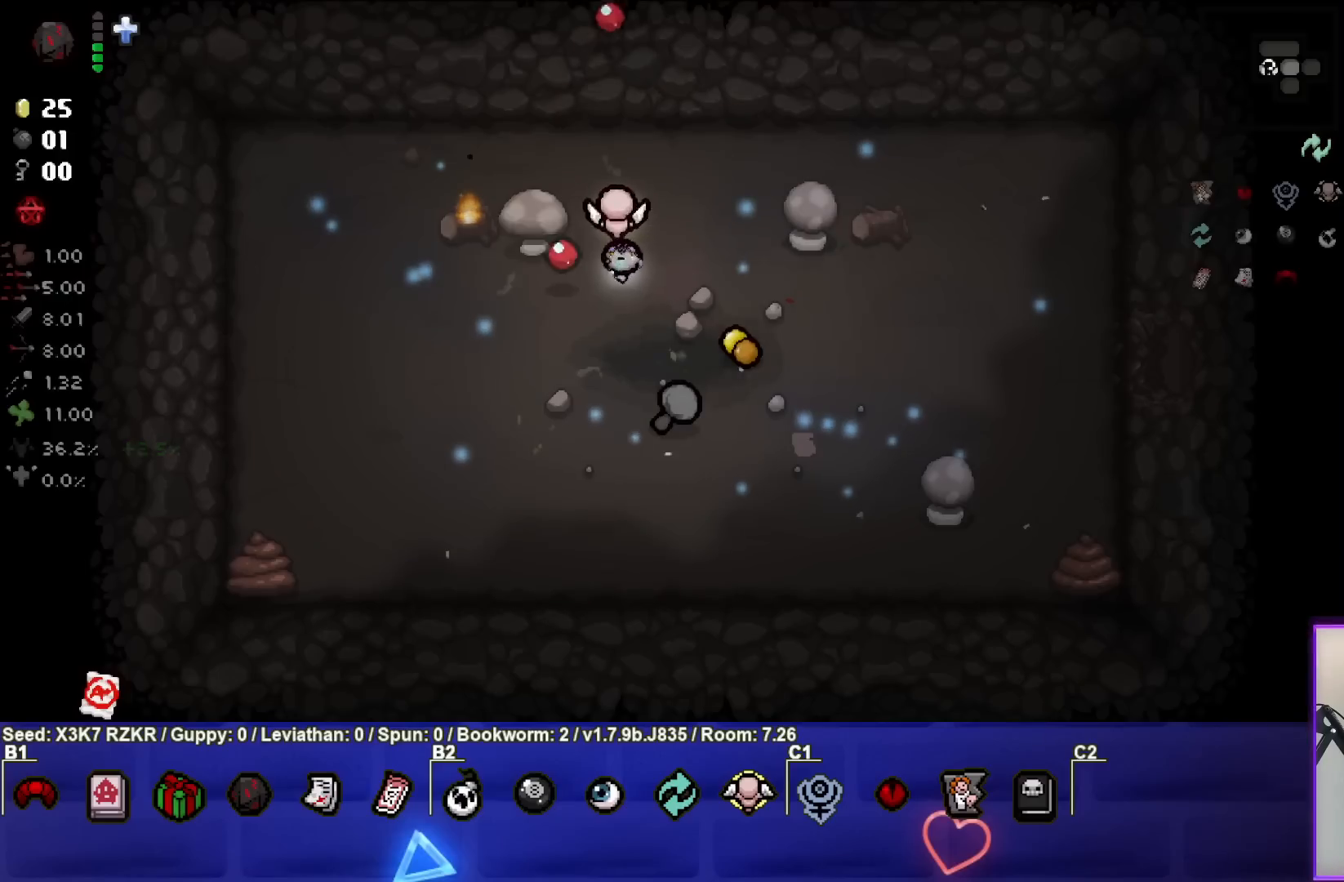
{"buttons": [], "left_stick": "right", "right_stick": "center", "events": [[67, "left_stick", "right"], [400, "SQUARE", "up"]]}
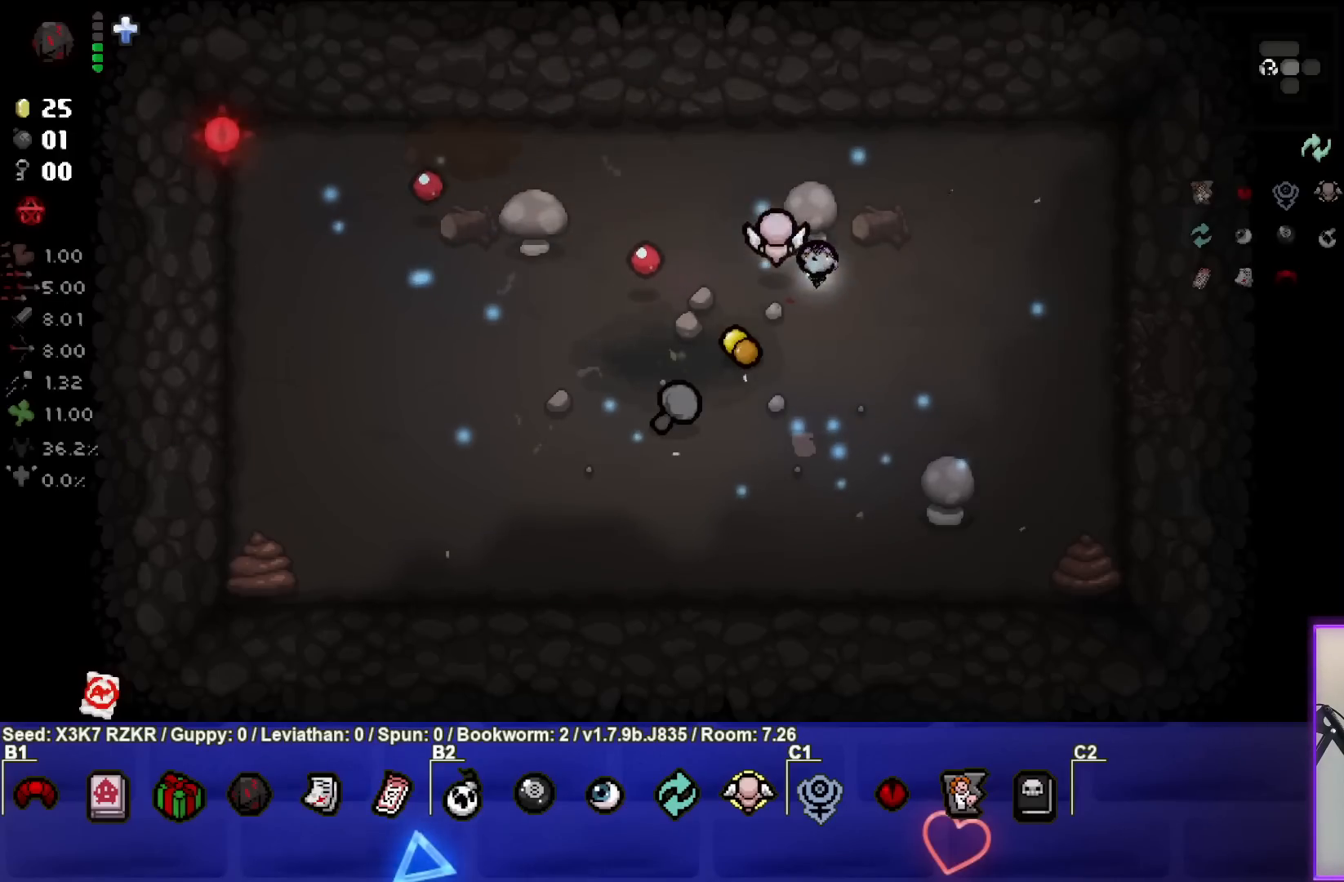
{"buttons": [], "left_stick": "right", "right_stick": "center", "events": []}
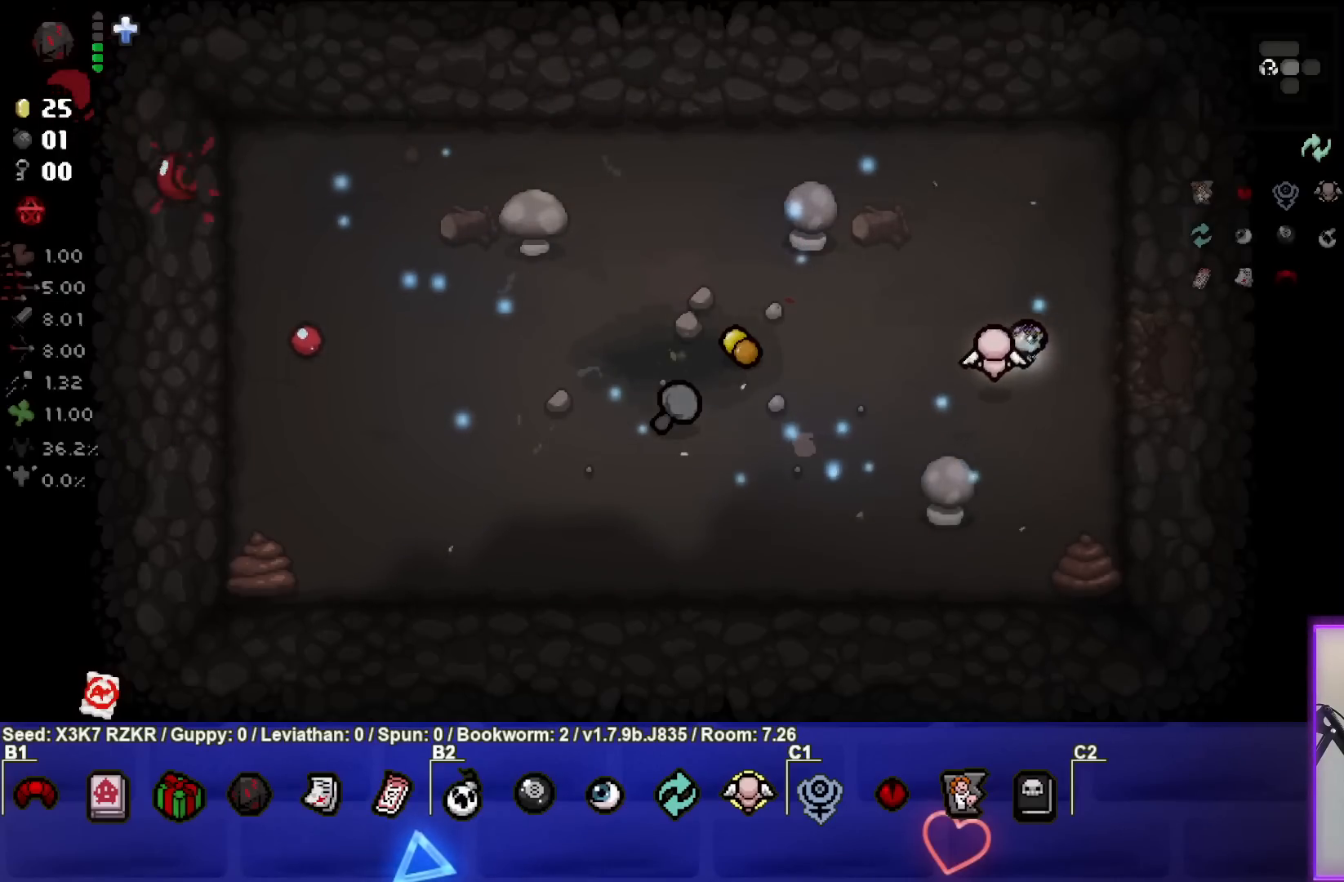
{"buttons": [], "left_stick": "right", "right_stick": "center", "events": []}
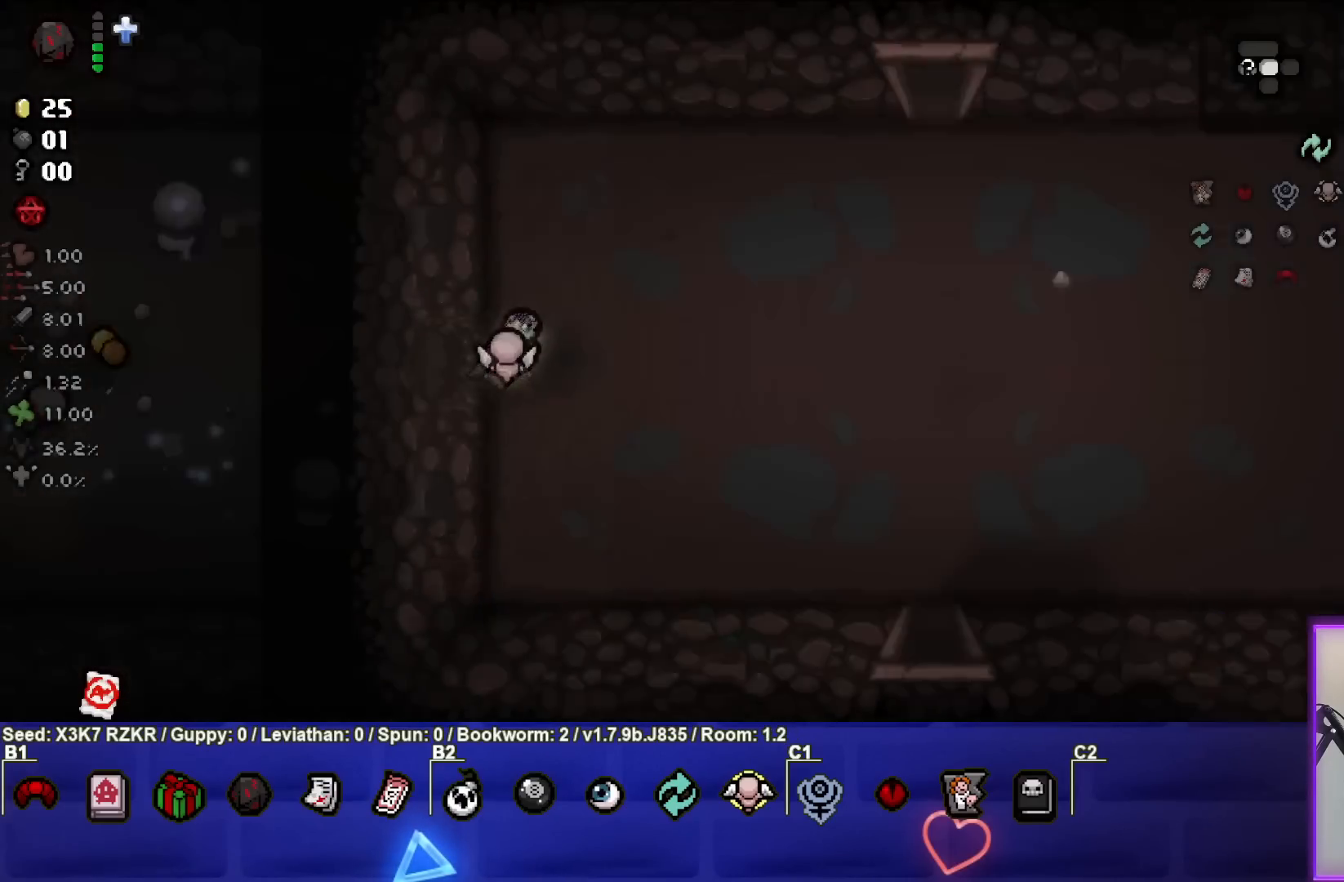
{"buttons": [], "left_stick": "right", "right_stick": "center", "events": []}
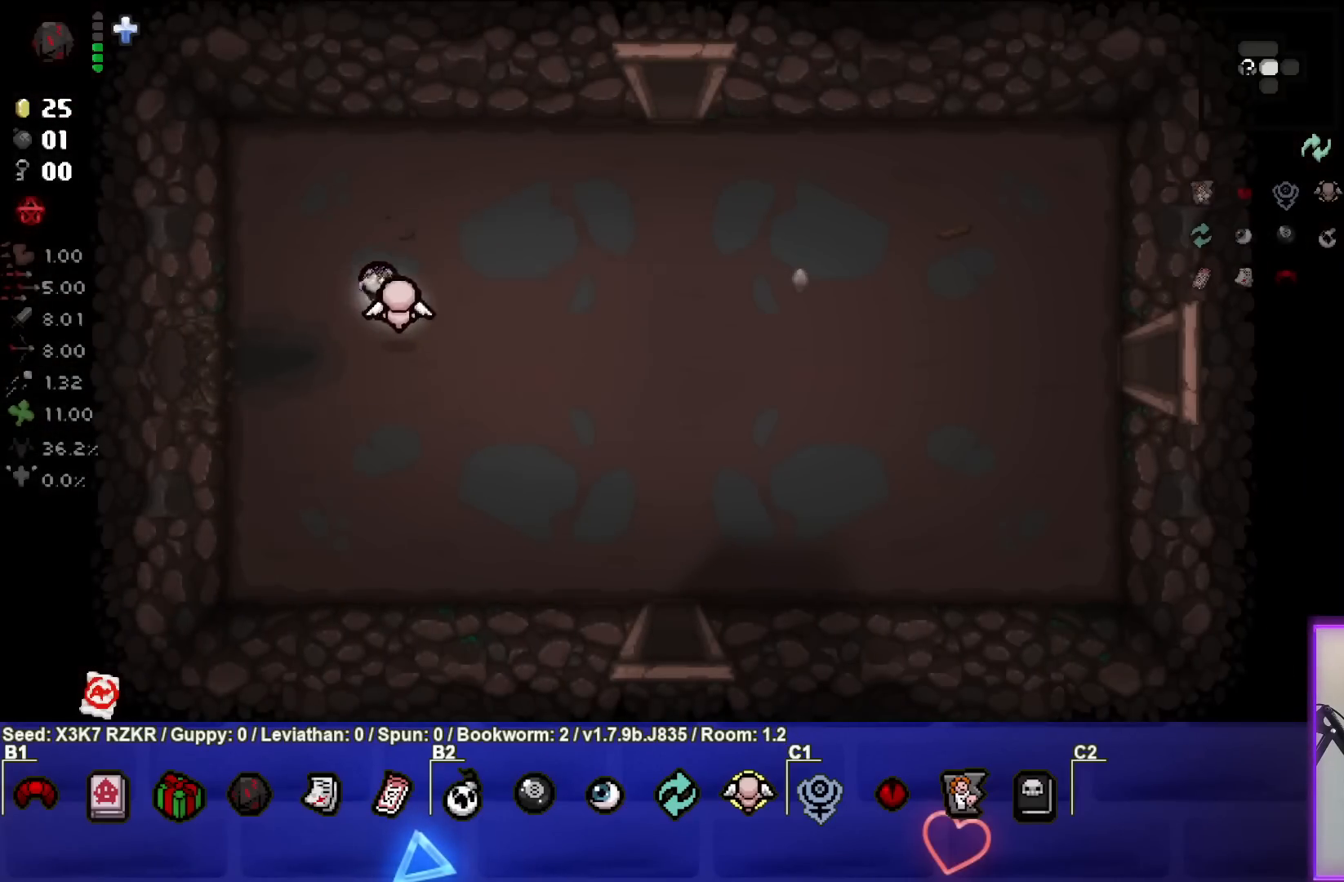
{"buttons": [], "left_stick": "up-right", "right_stick": "center", "events": [[167, "left_stick", "up-right"]]}
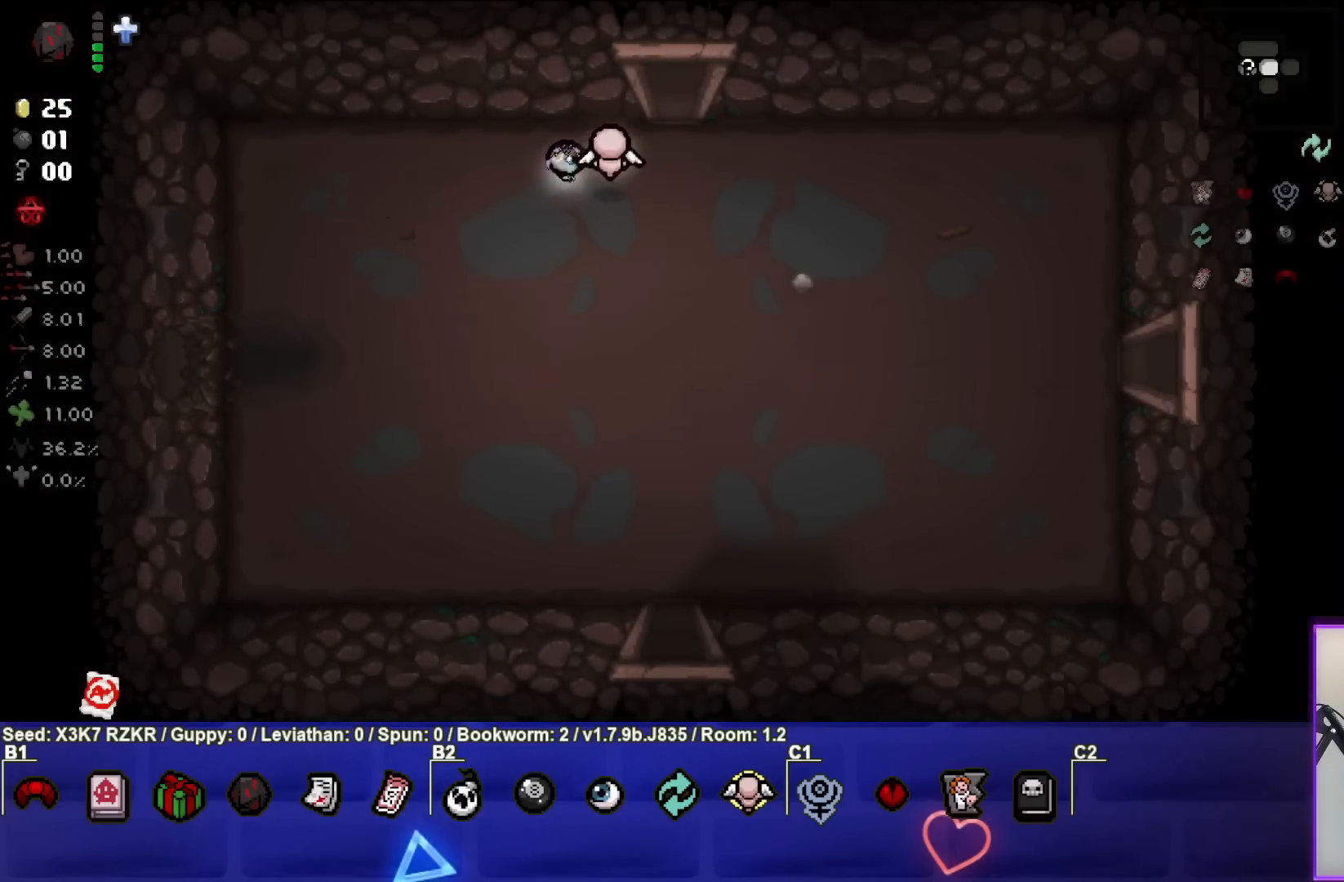
{"buttons": [], "left_stick": "center", "right_stick": "center", "events": [[250, "left_stick", "up"], [500, "left_stick", "center"]]}
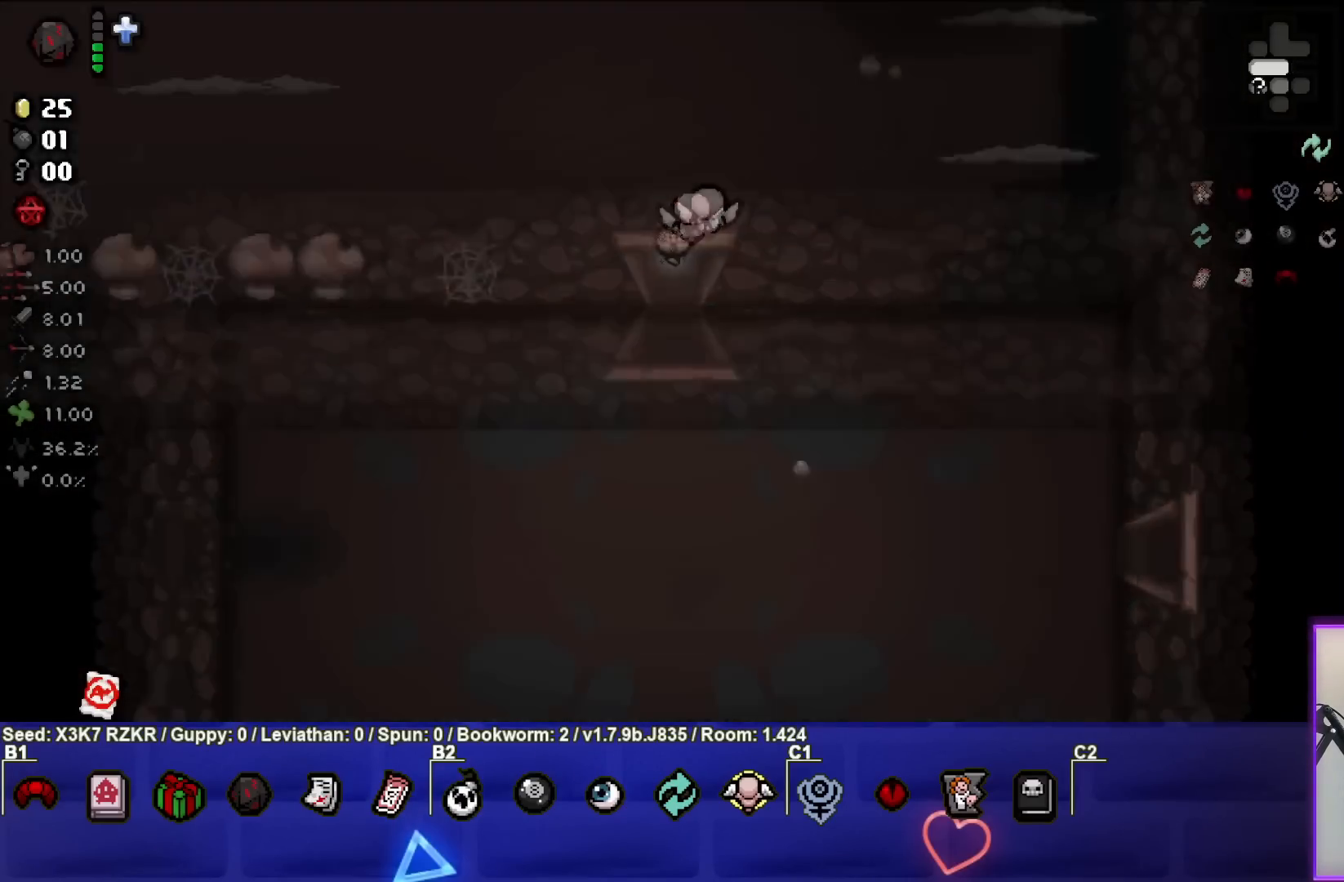
{"buttons": [], "left_stick": "up-left", "right_stick": "left", "events": [[33, "right_stick", "left"], [267, "left_stick", "up-left"]]}
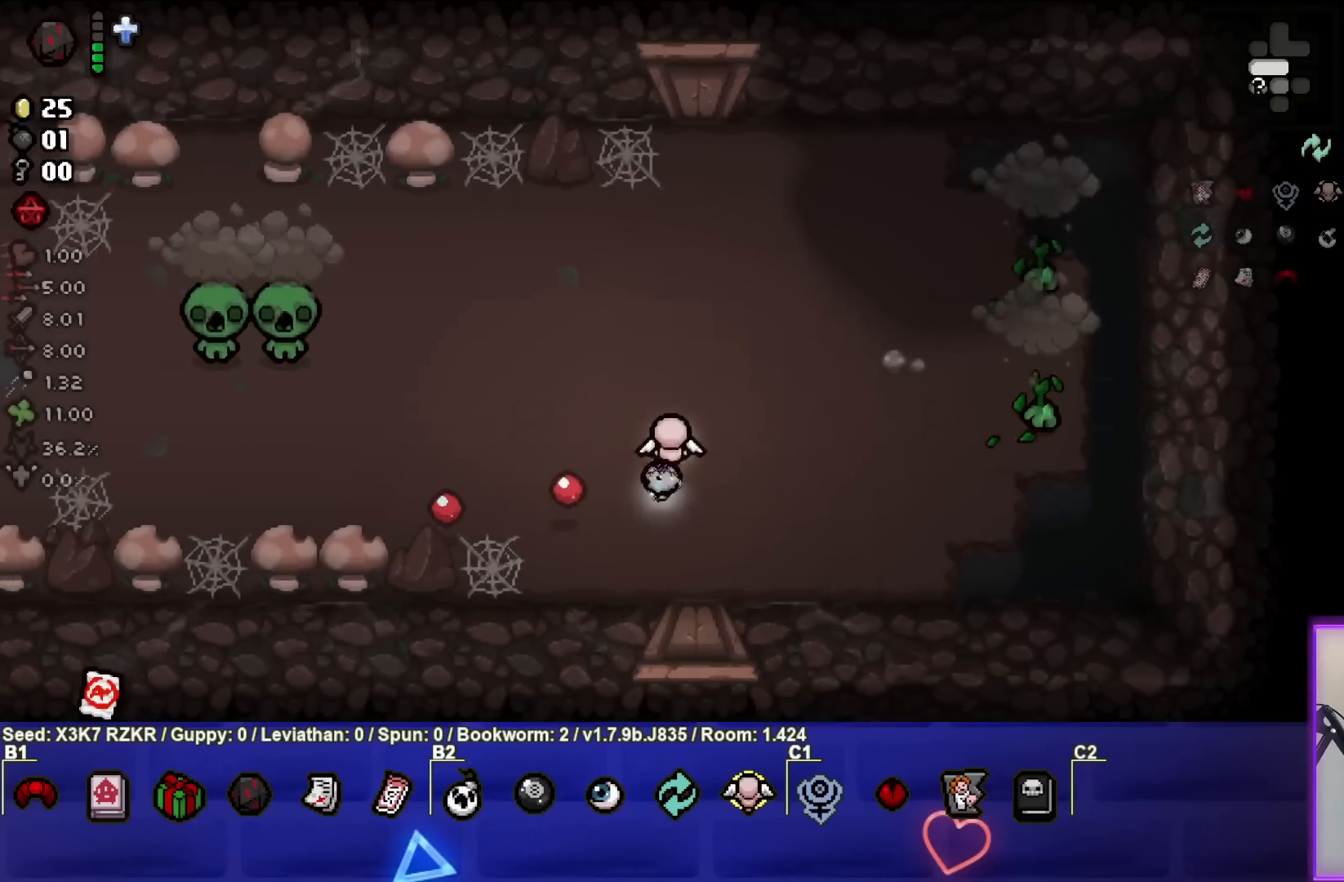
{"buttons": [], "left_stick": "center", "right_stick": "left", "events": [[467, "left_stick", "center"]]}
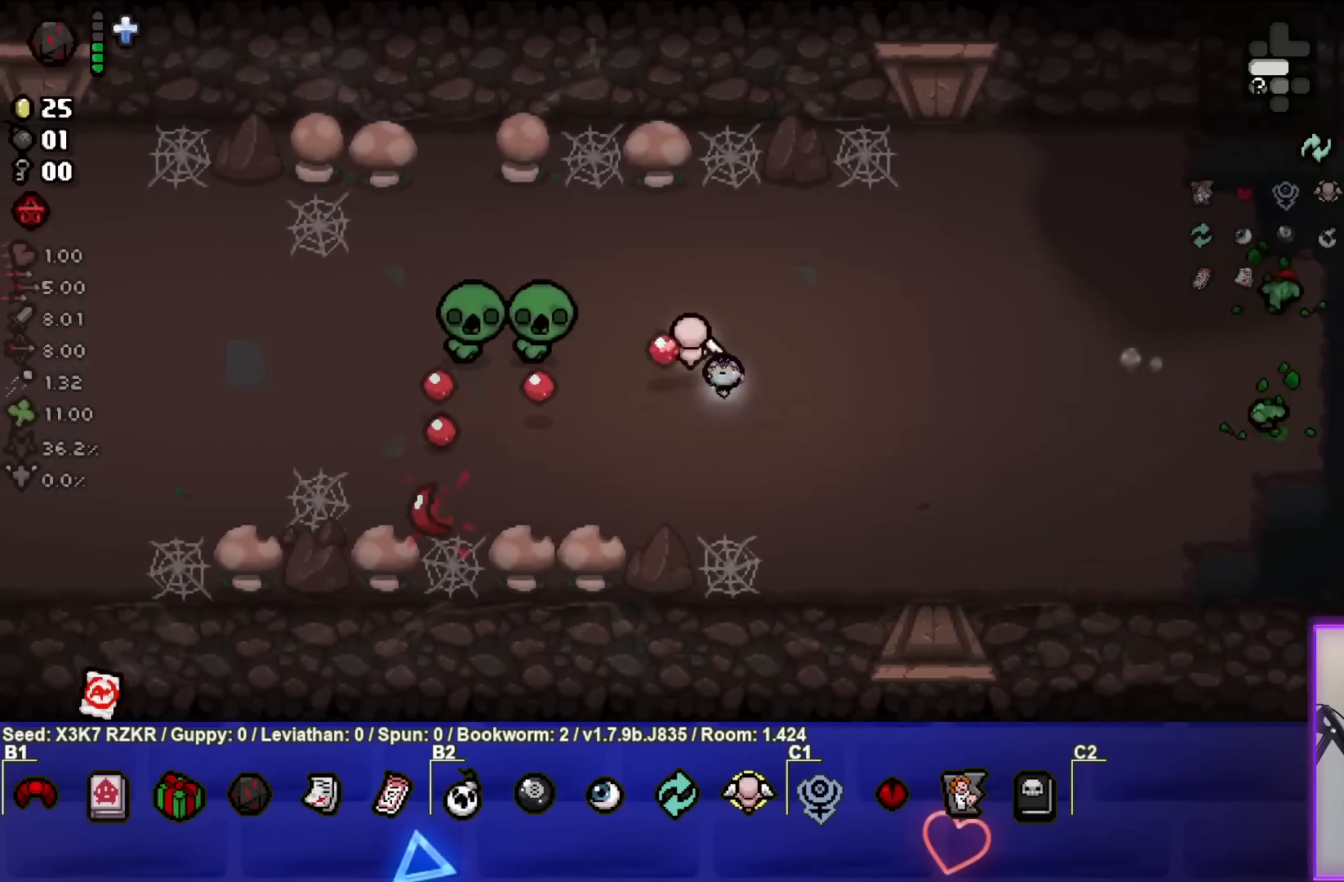
{"buttons": [], "left_stick": "right", "right_stick": "left", "events": [[33, "left_stick", "right"], [417, "left_stick", "center"], [467, "left_stick", "right"]]}
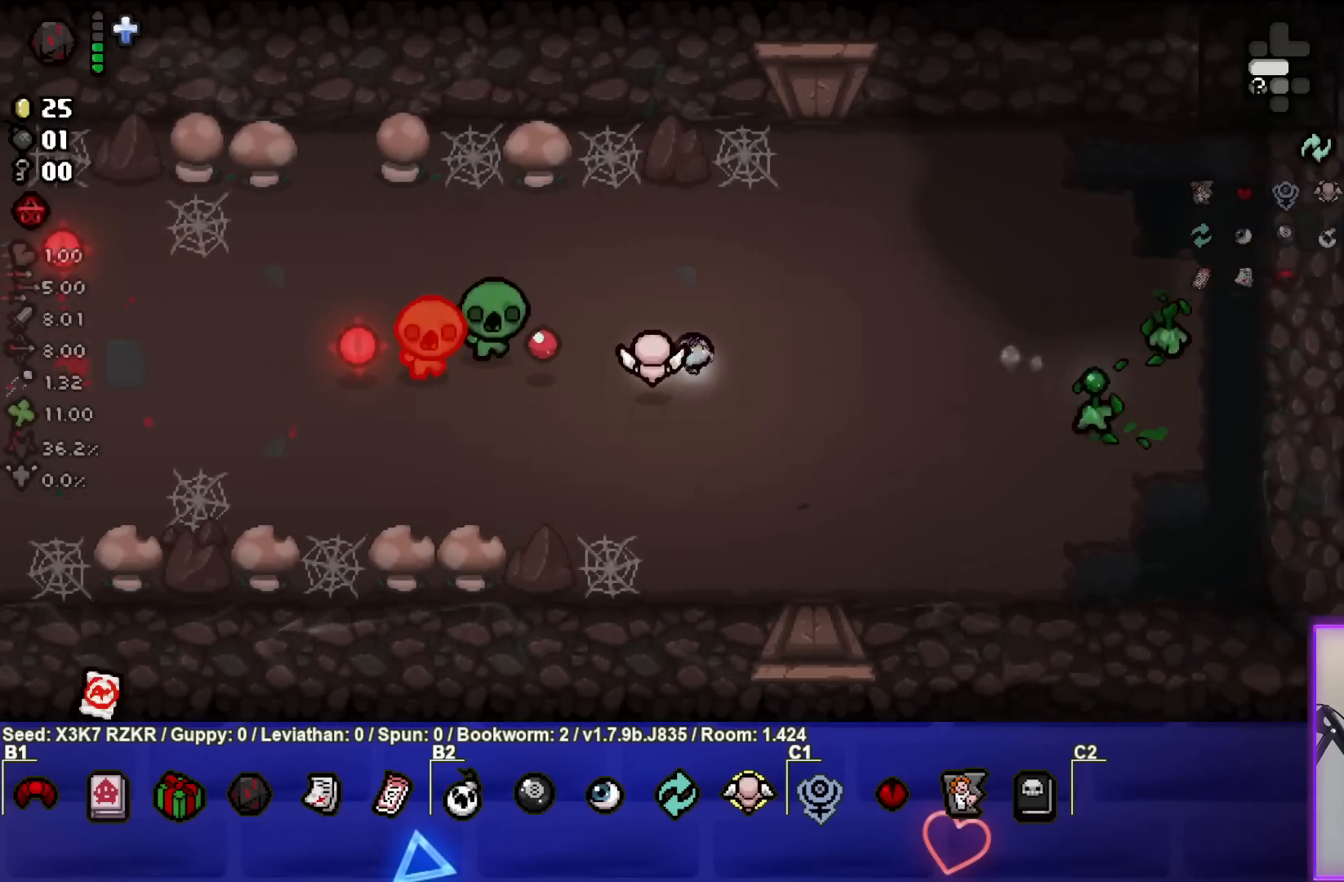
{"buttons": [], "left_stick": "up", "right_stick": "left", "events": [[117, "left_stick", "center"], [183, "left_stick", "up-right"], [300, "left_stick", "center"], [383, "left_stick", "up-right"], [467, "left_stick", "up"]]}
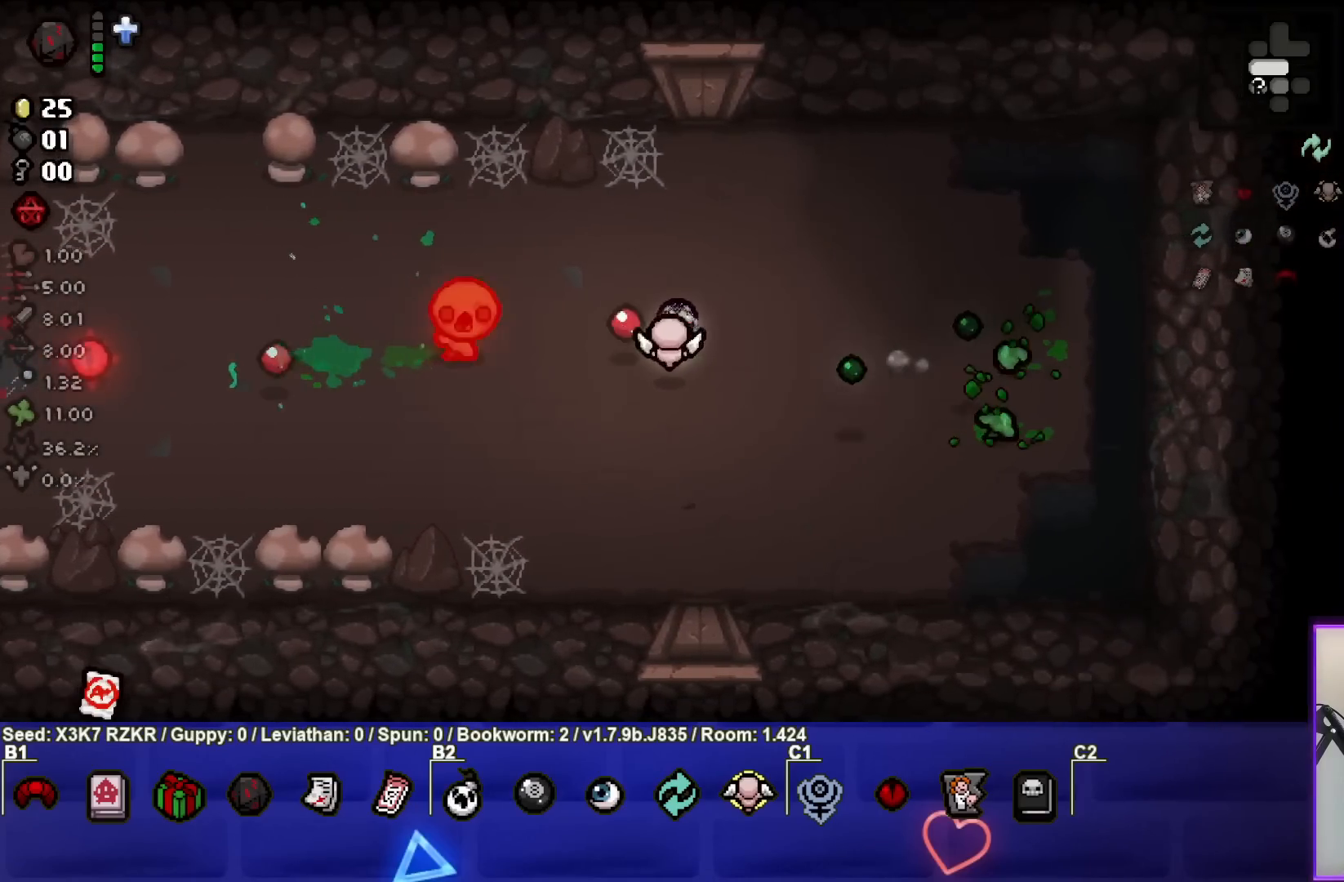
{"buttons": [], "left_stick": "up-left", "right_stick": "down", "events": [[250, "right_stick", "down-left"], [350, "left_stick", "up-left"], [450, "right_stick", "down"]]}
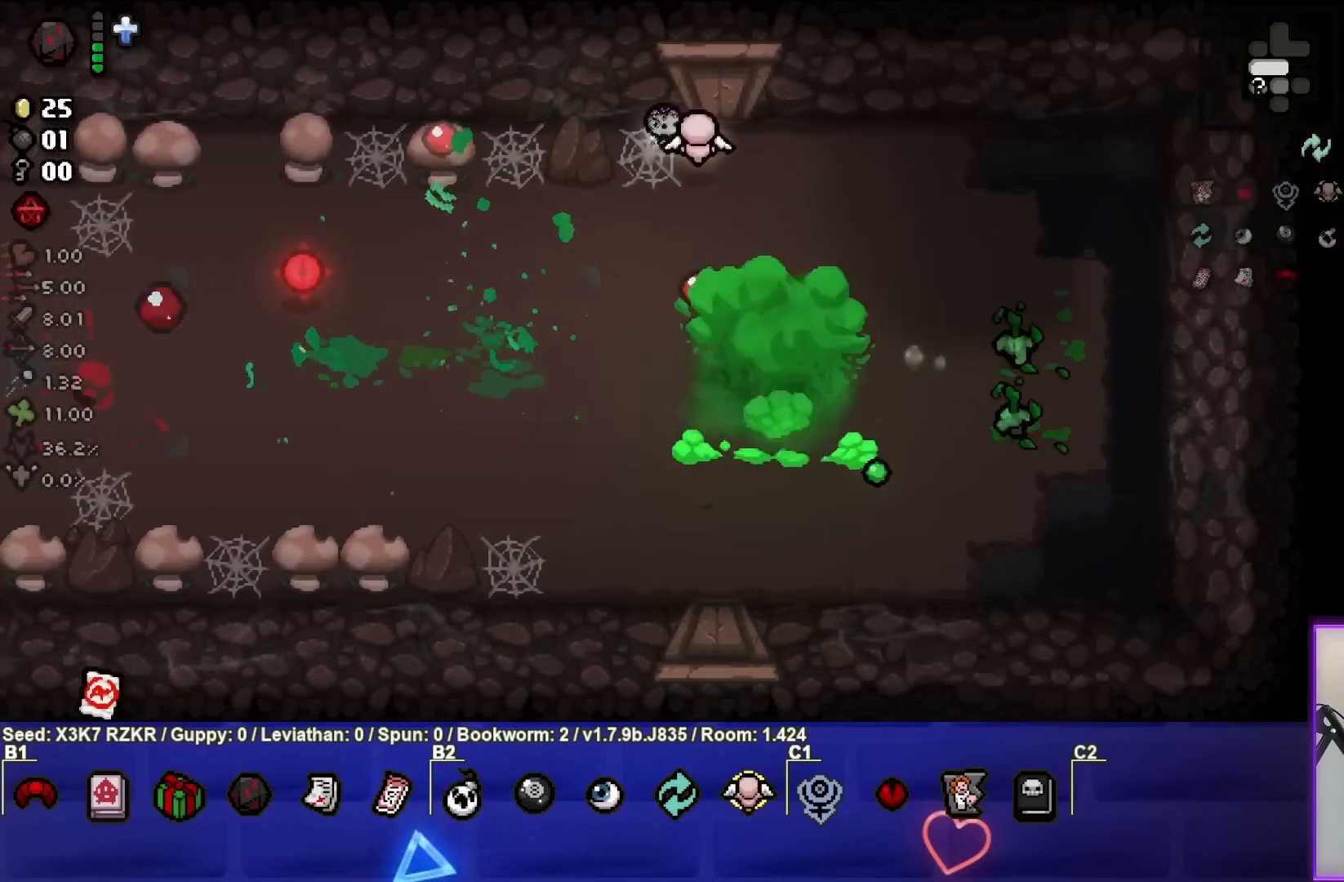
{"buttons": [], "left_stick": "down", "right_stick": "right", "events": [[217, "left_stick", "down-left"], [333, "right_stick", "right"], [417, "left_stick", "down"]]}
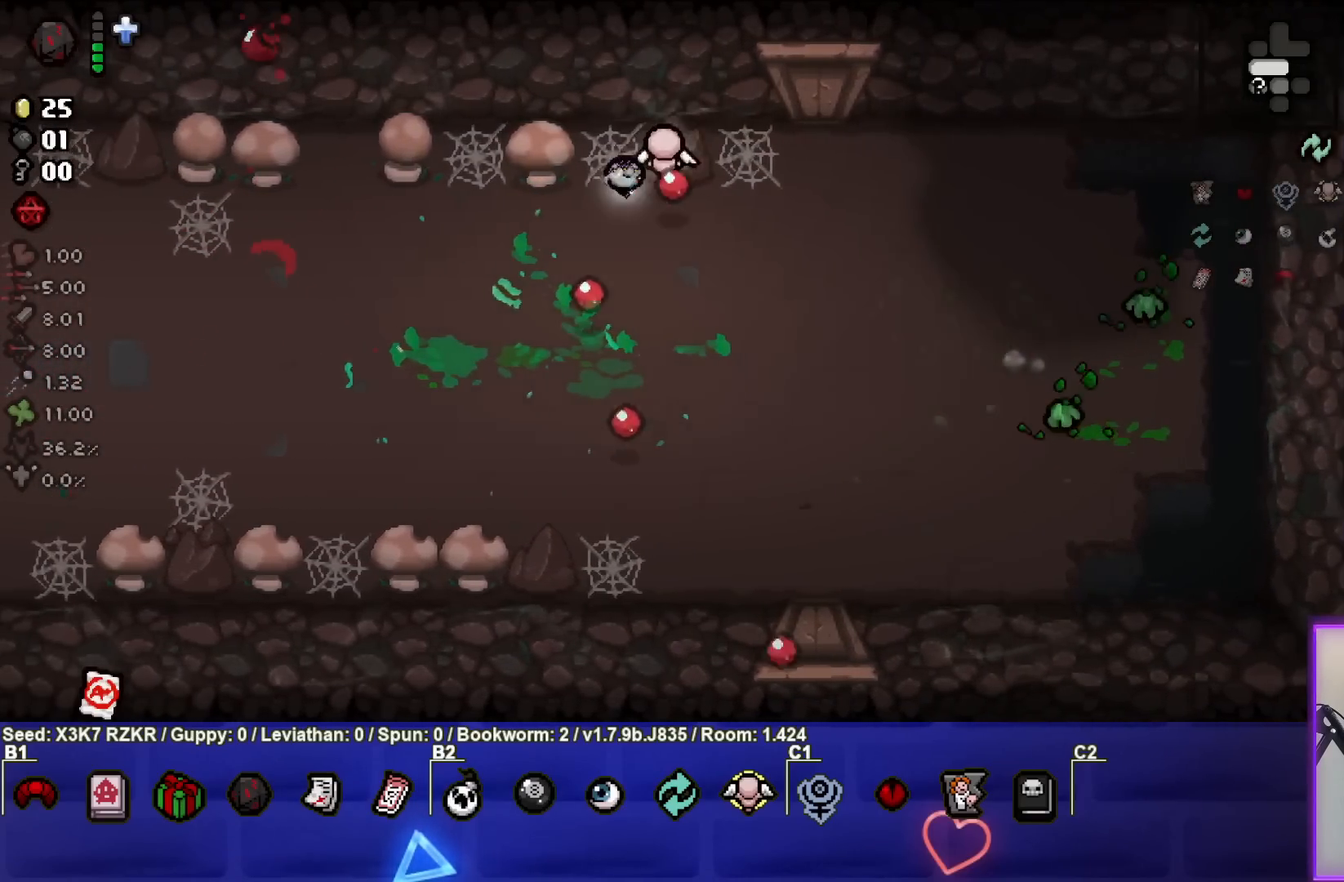
{"buttons": [], "left_stick": "center", "right_stick": "right", "events": [[50, "left_stick", "down-right"], [500, "left_stick", "center"]]}
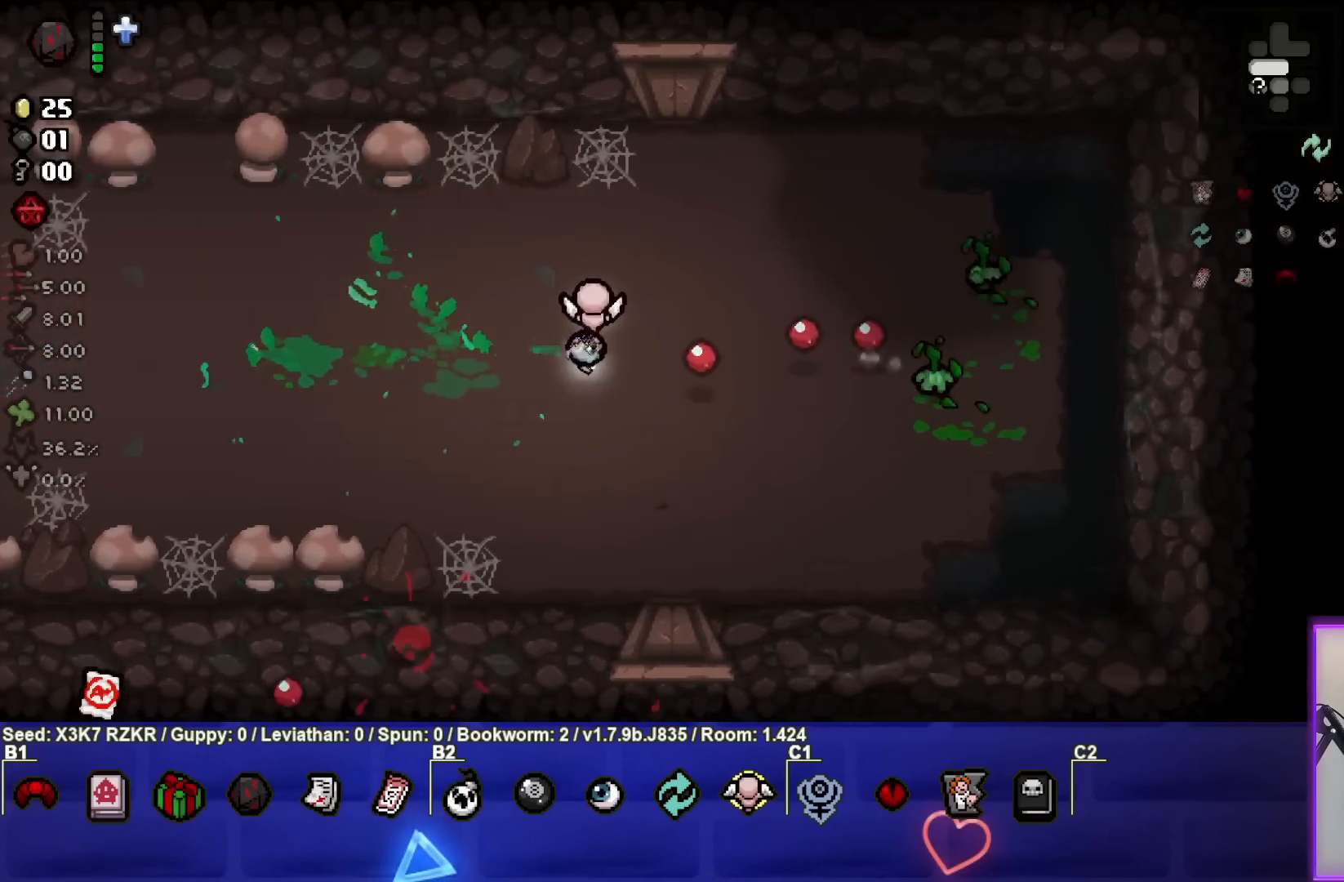
{"buttons": [], "left_stick": "center", "right_stick": "right", "events": [[67, "left_stick", "up"], [200, "left_stick", "center"], [283, "left_stick", "up-right"], [450, "left_stick", "center"]]}
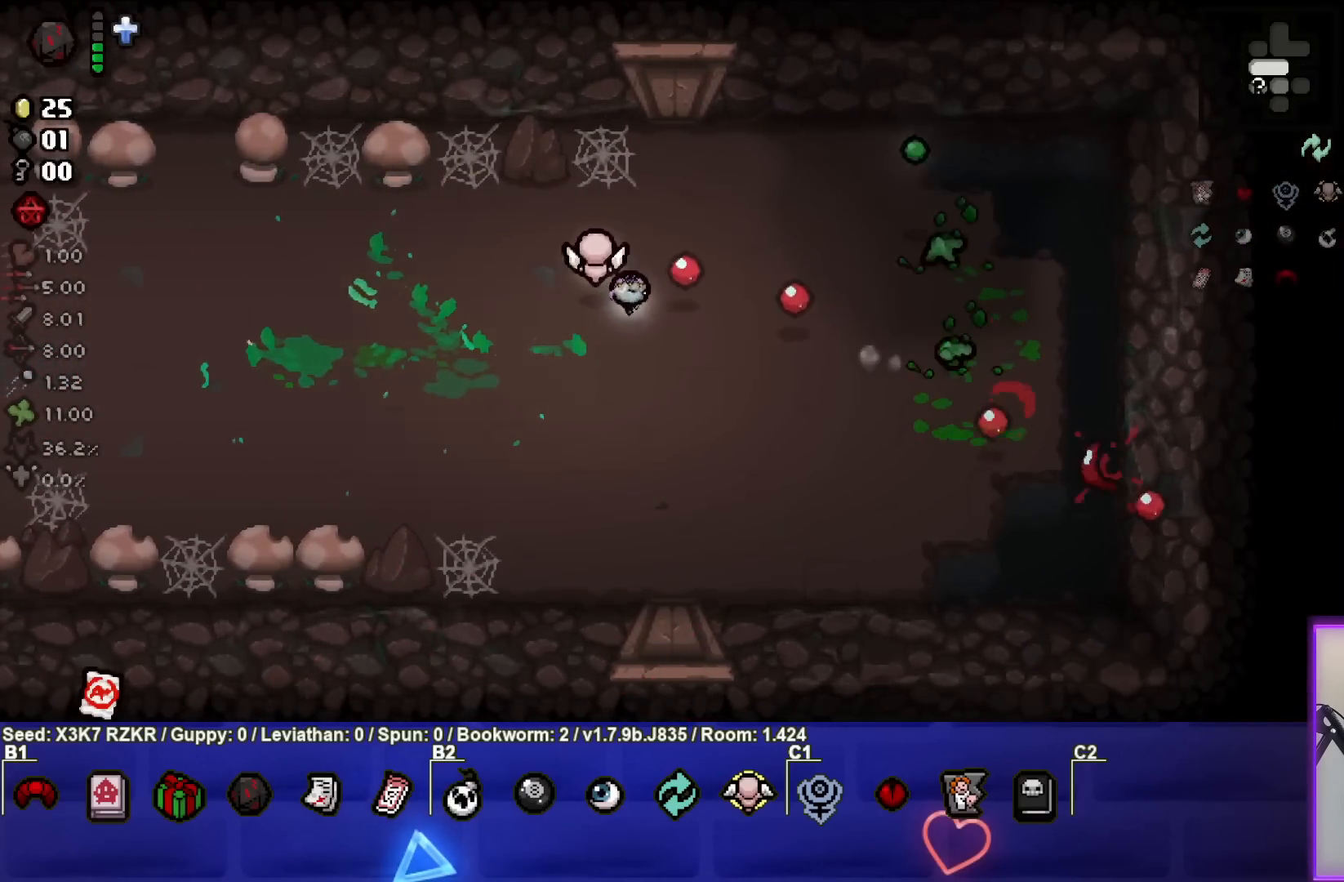
{"buttons": [], "left_stick": "down", "right_stick": "right", "events": [[100, "left_stick", "up-left"], [200, "left_stick", "left"], [300, "left_stick", "down-left"], [433, "left_stick", "down"]]}
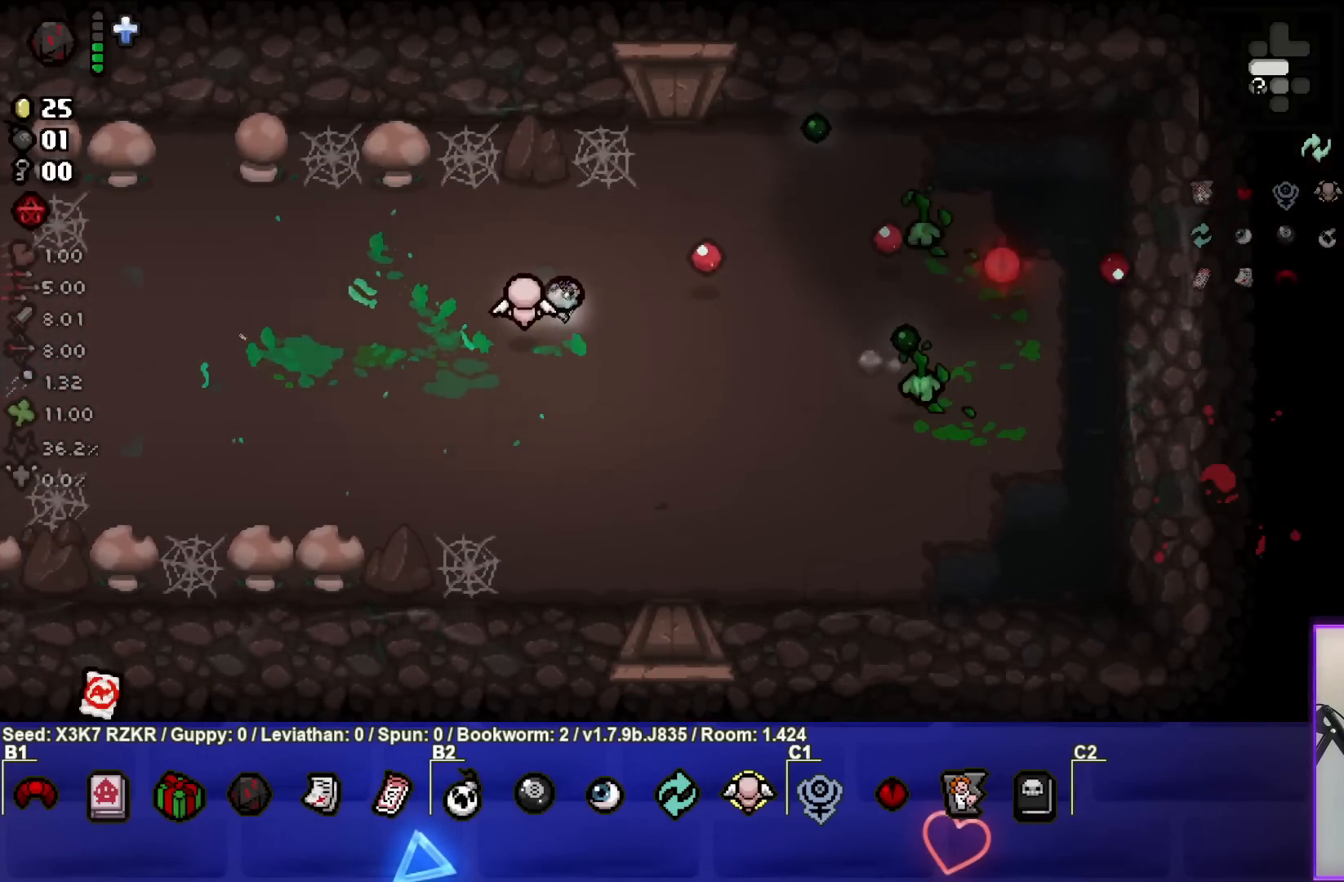
{"buttons": [], "left_stick": "left", "right_stick": "right", "events": [[50, "left_stick", "down-right"], [217, "left_stick", "center"], [283, "left_stick", "left"]]}
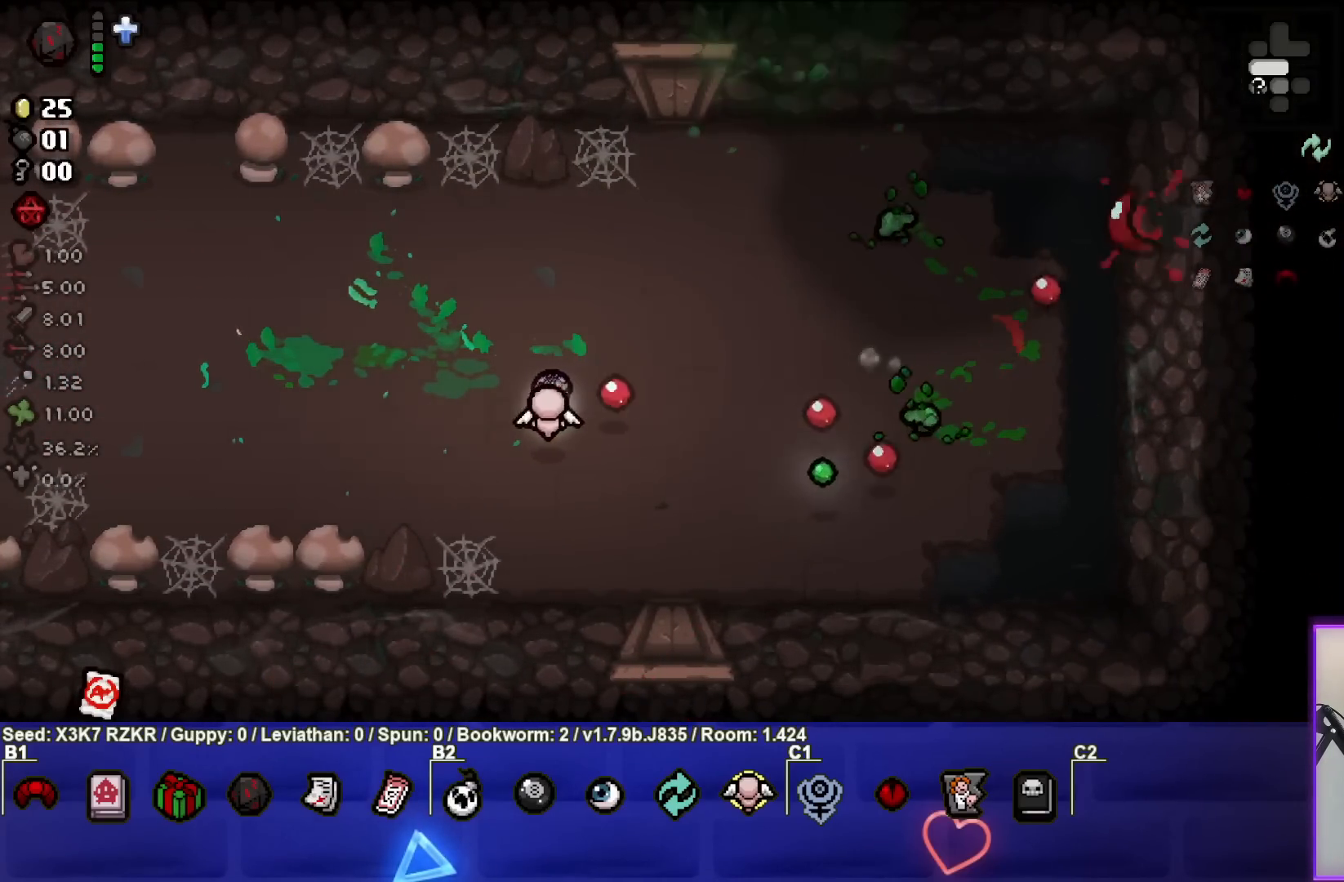
{"buttons": [], "left_stick": "up", "right_stick": "right", "events": [[83, "left_stick", "center"], [133, "left_stick", "up-right"], [333, "left_stick", "up"]]}
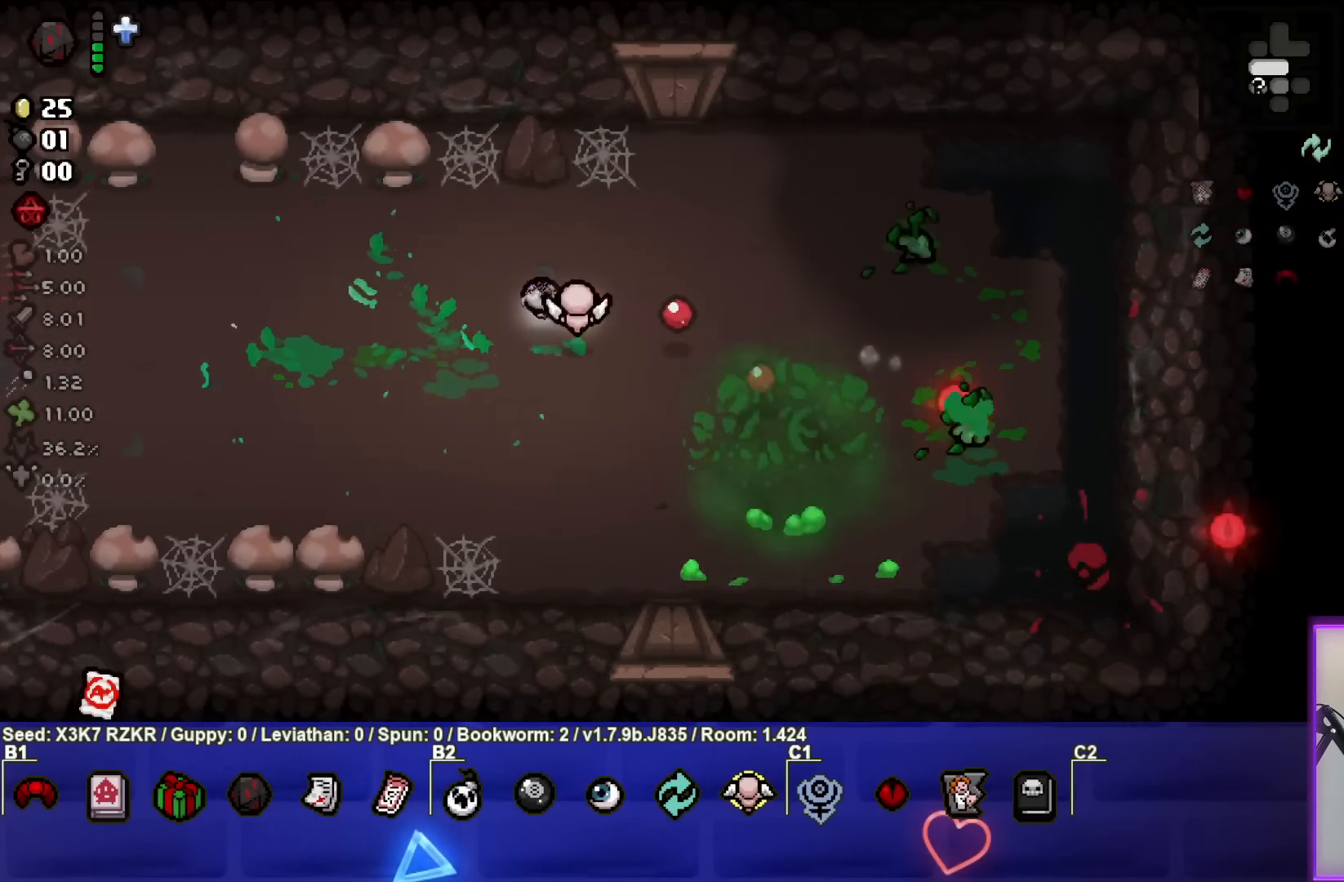
{"buttons": [], "left_stick": "center", "right_stick": "right", "events": [[50, "left_stick", "center"], [100, "left_stick", "up-right"], [267, "left_stick", "center"], [333, "left_stick", "right"], [500, "left_stick", "center"]]}
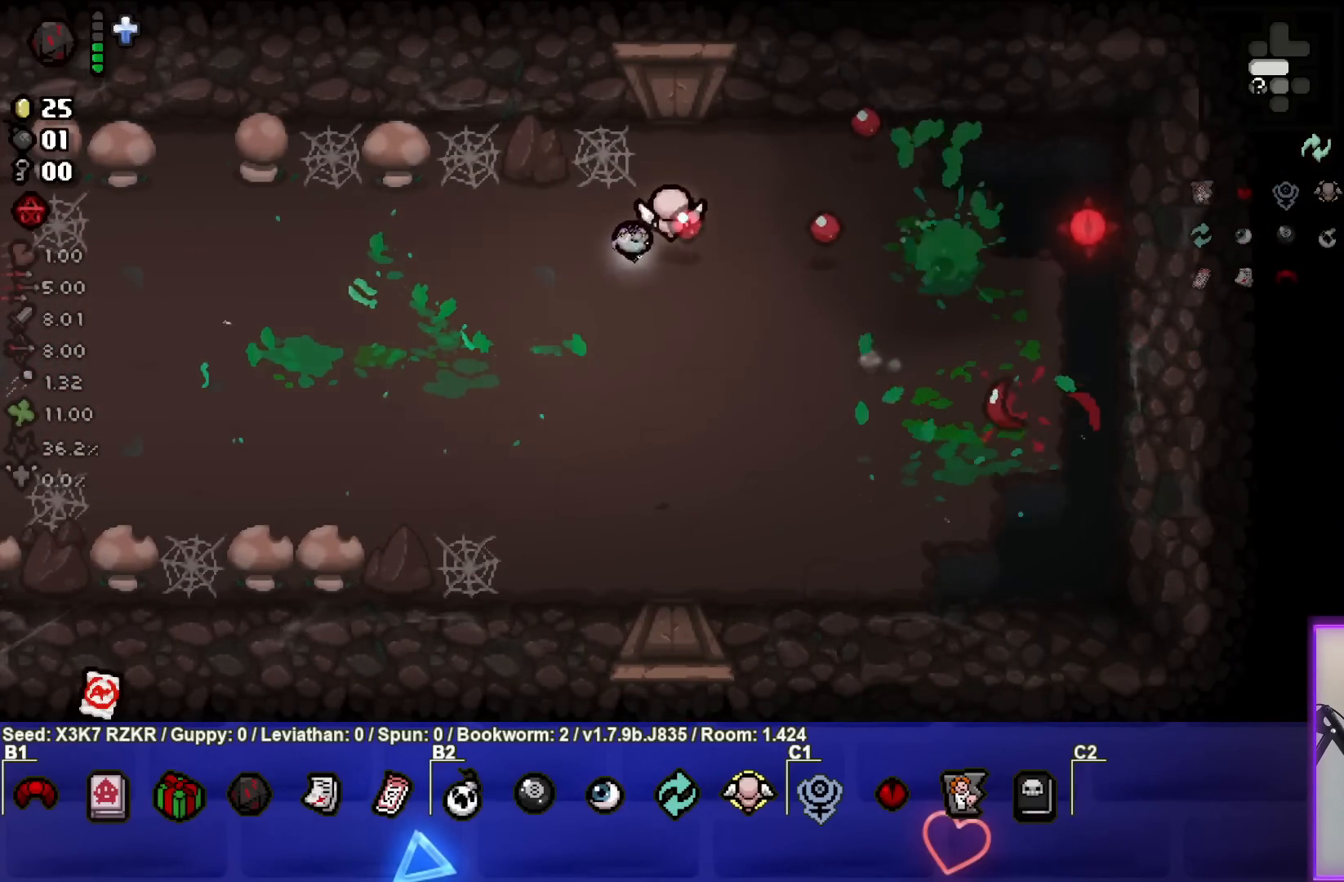
{"buttons": ["SQUARE"], "left_stick": "down-left", "right_stick": "center", "events": [[67, "left_stick", "down-left"], [267, "right_stick", "center"], [350, "SQUARE", "down"]]}
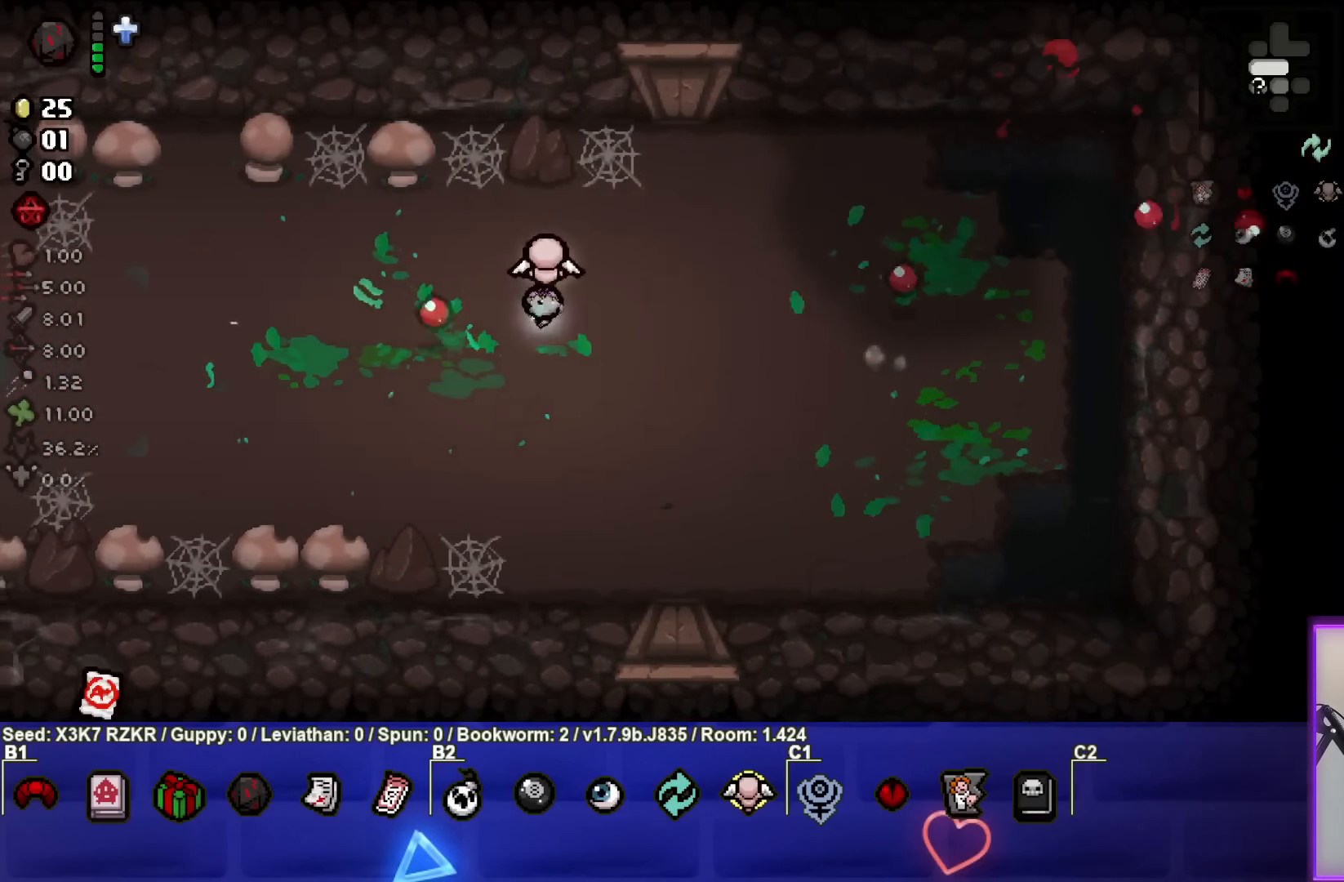
{"buttons": ["SQUARE"], "left_stick": "left", "right_stick": "center", "events": [[483, "left_stick", "left"]]}
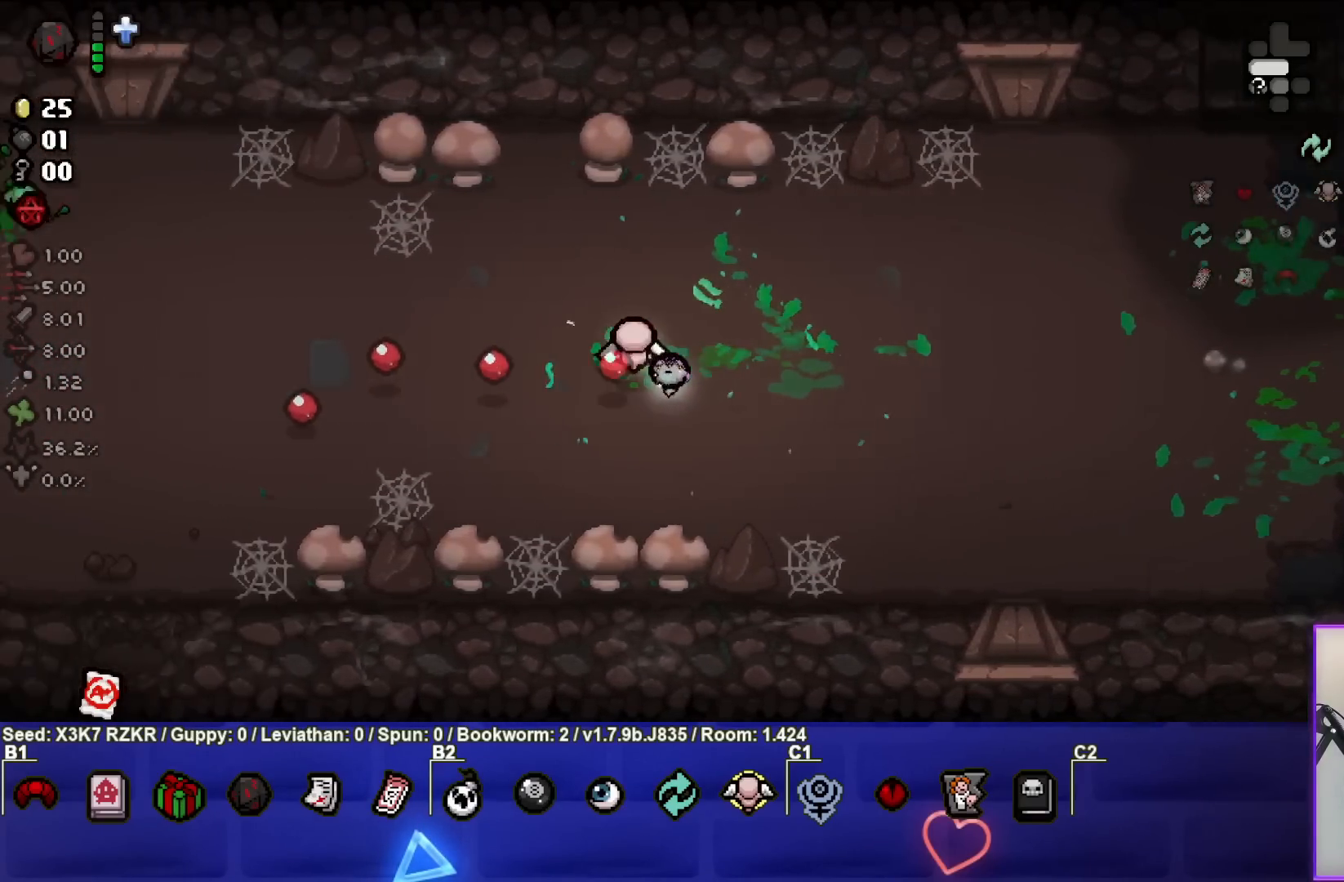
{"buttons": ["SQUARE"], "left_stick": "up-left", "right_stick": "center", "events": [[350, "left_stick", "up-left"]]}
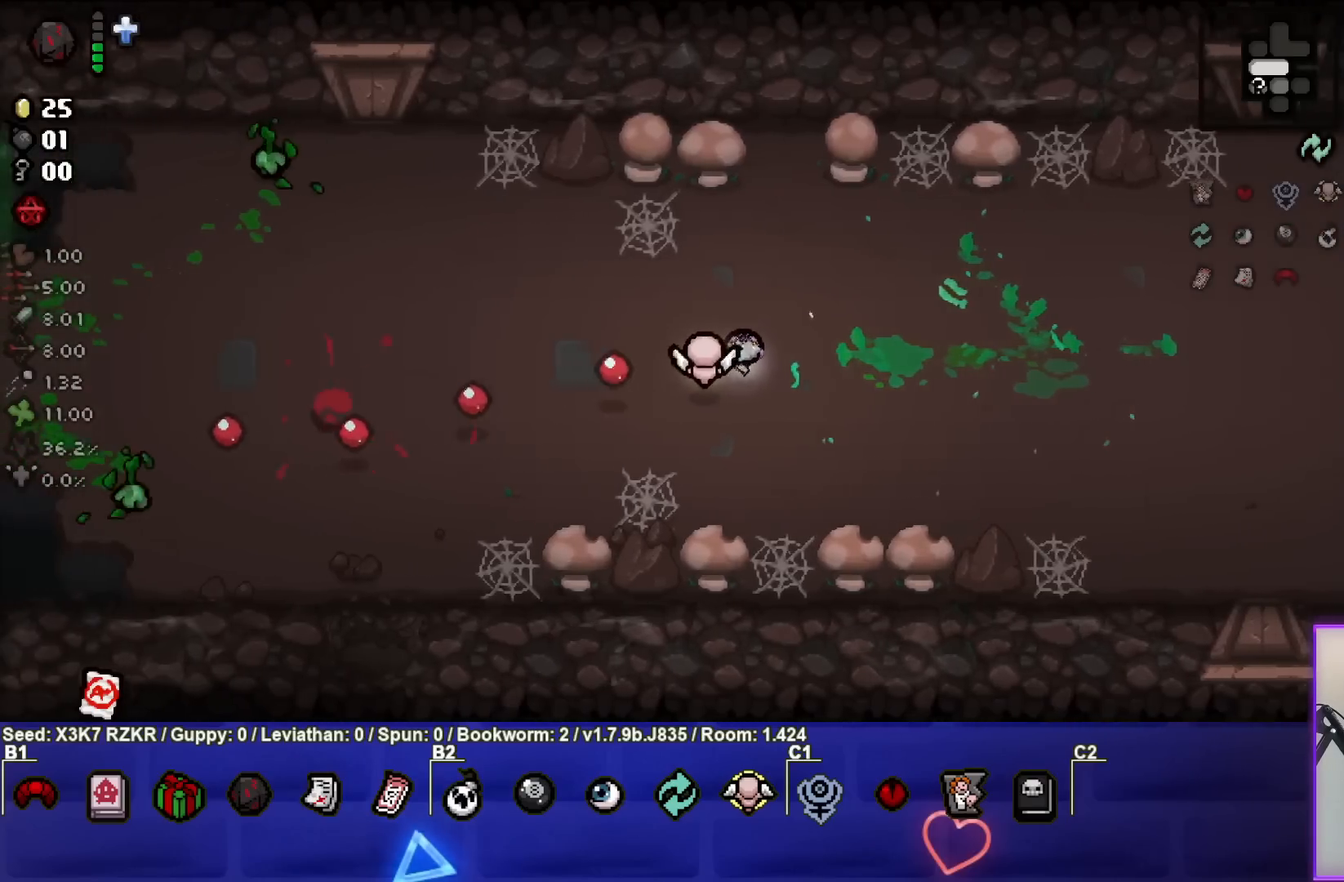
{"buttons": ["SQUARE"], "left_stick": "up-left", "right_stick": "center", "events": [[267, "left_stick", "center"], [400, "left_stick", "up-left"]]}
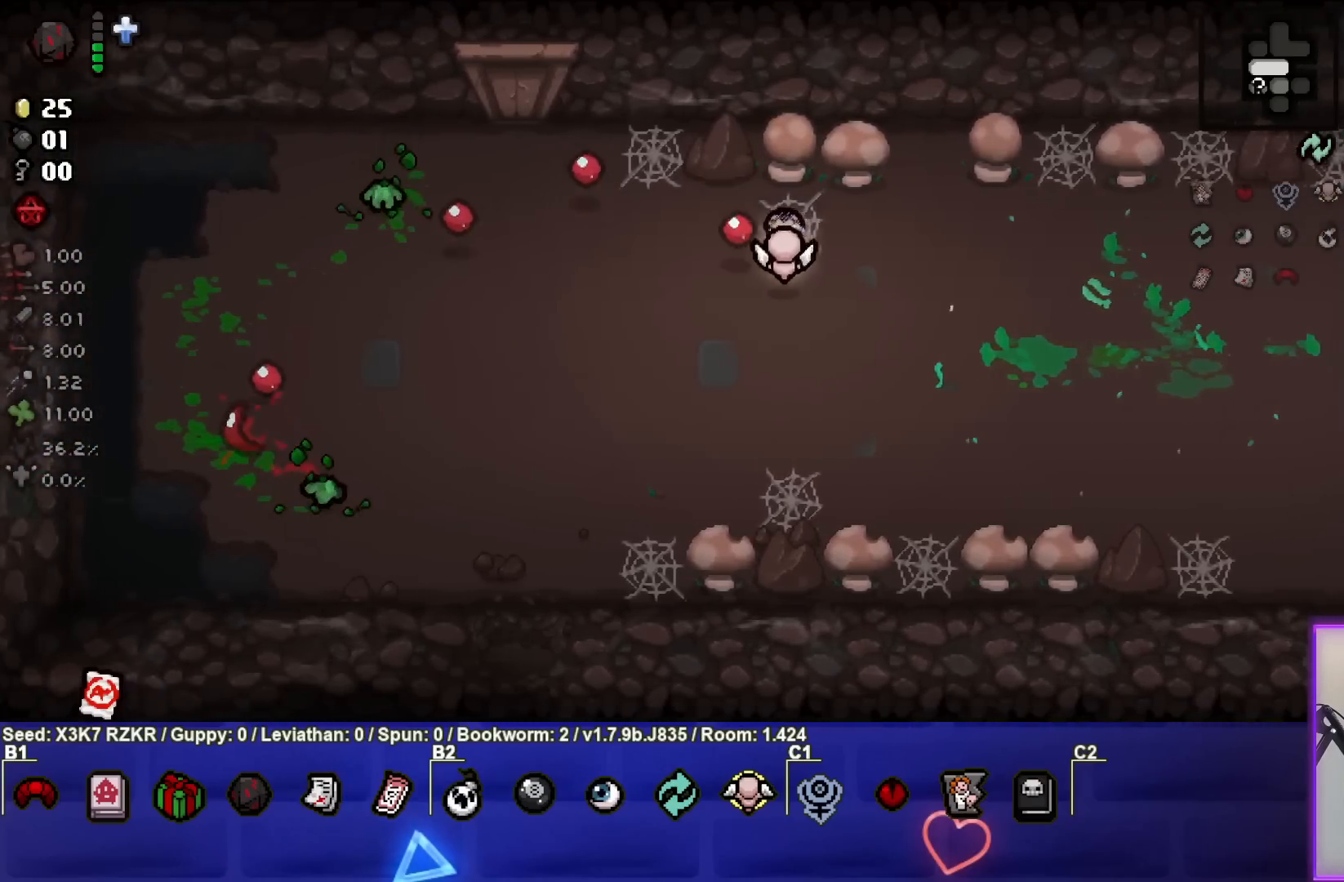
{"buttons": ["SQUARE"], "left_stick": "down", "right_stick": "center", "events": [[17, "left_stick", "center"], [200, "left_stick", "down"], [317, "left_stick", "center"], [500, "left_stick", "down"]]}
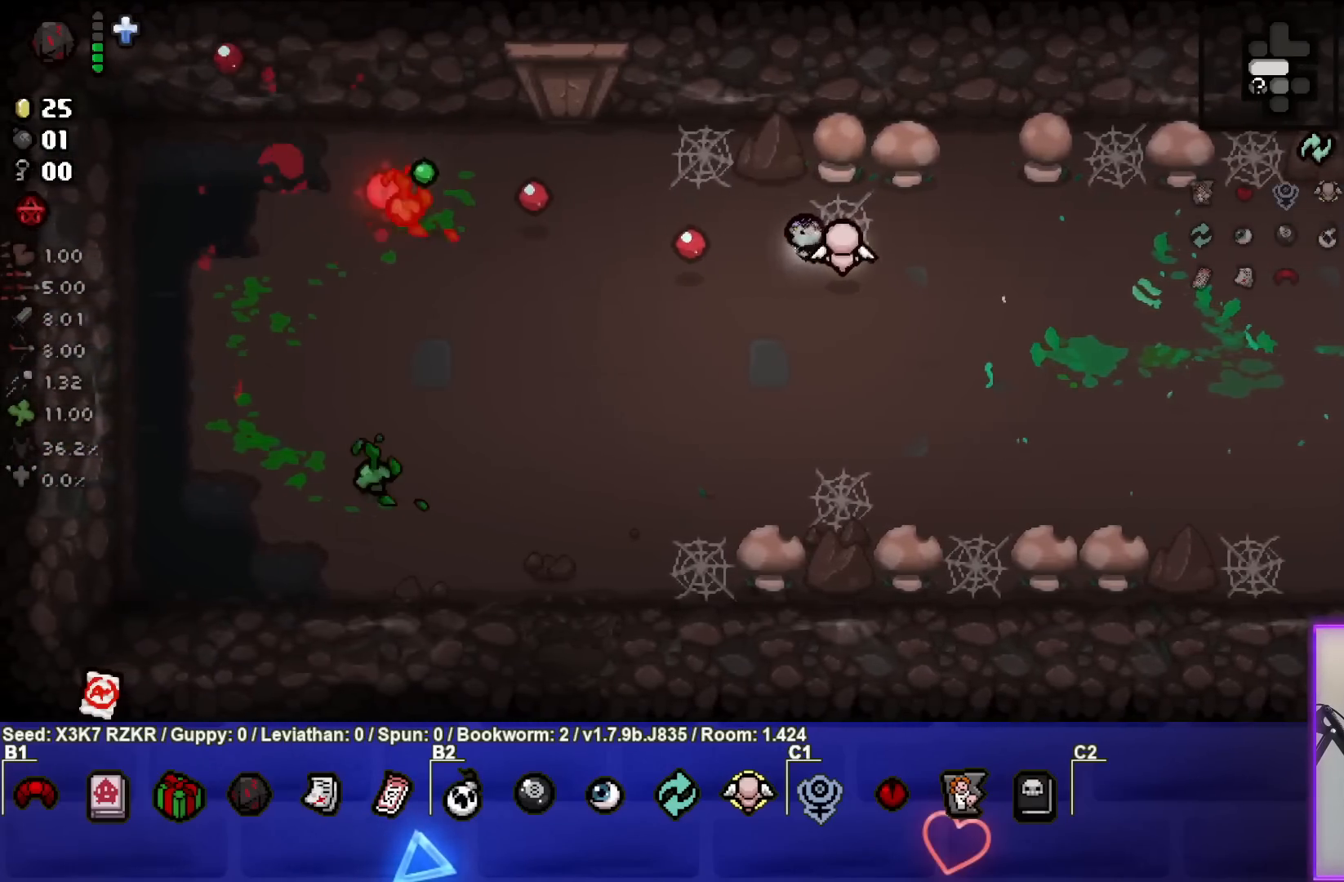
{"buttons": ["SQUARE"], "left_stick": "down-right", "right_stick": "center", "events": [[350, "left_stick", "center"], [400, "left_stick", "down-right"]]}
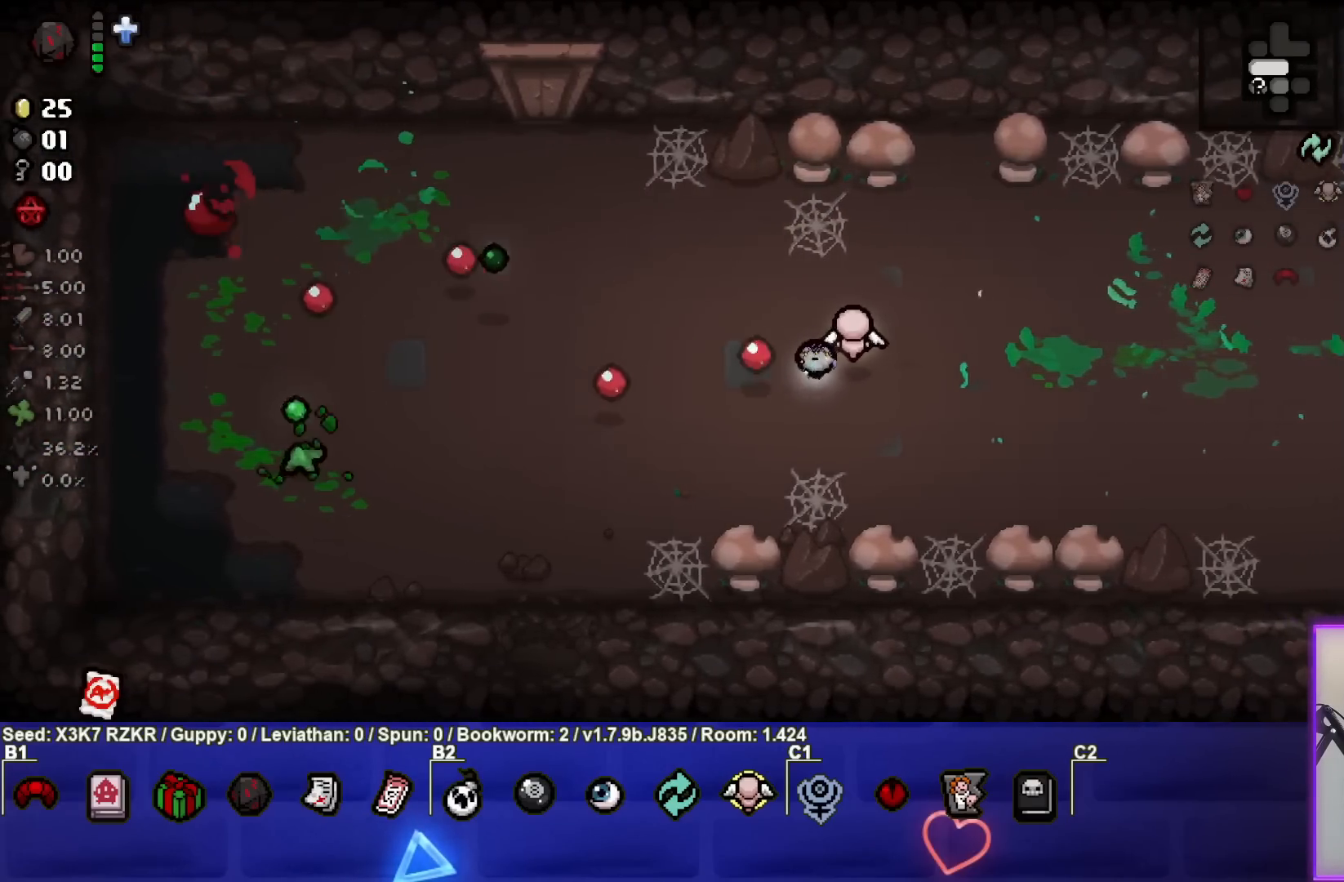
{"buttons": ["SQUARE"], "left_stick": "down-left", "right_stick": "center", "events": [[367, "left_stick", "center"], [433, "left_stick", "down-left"]]}
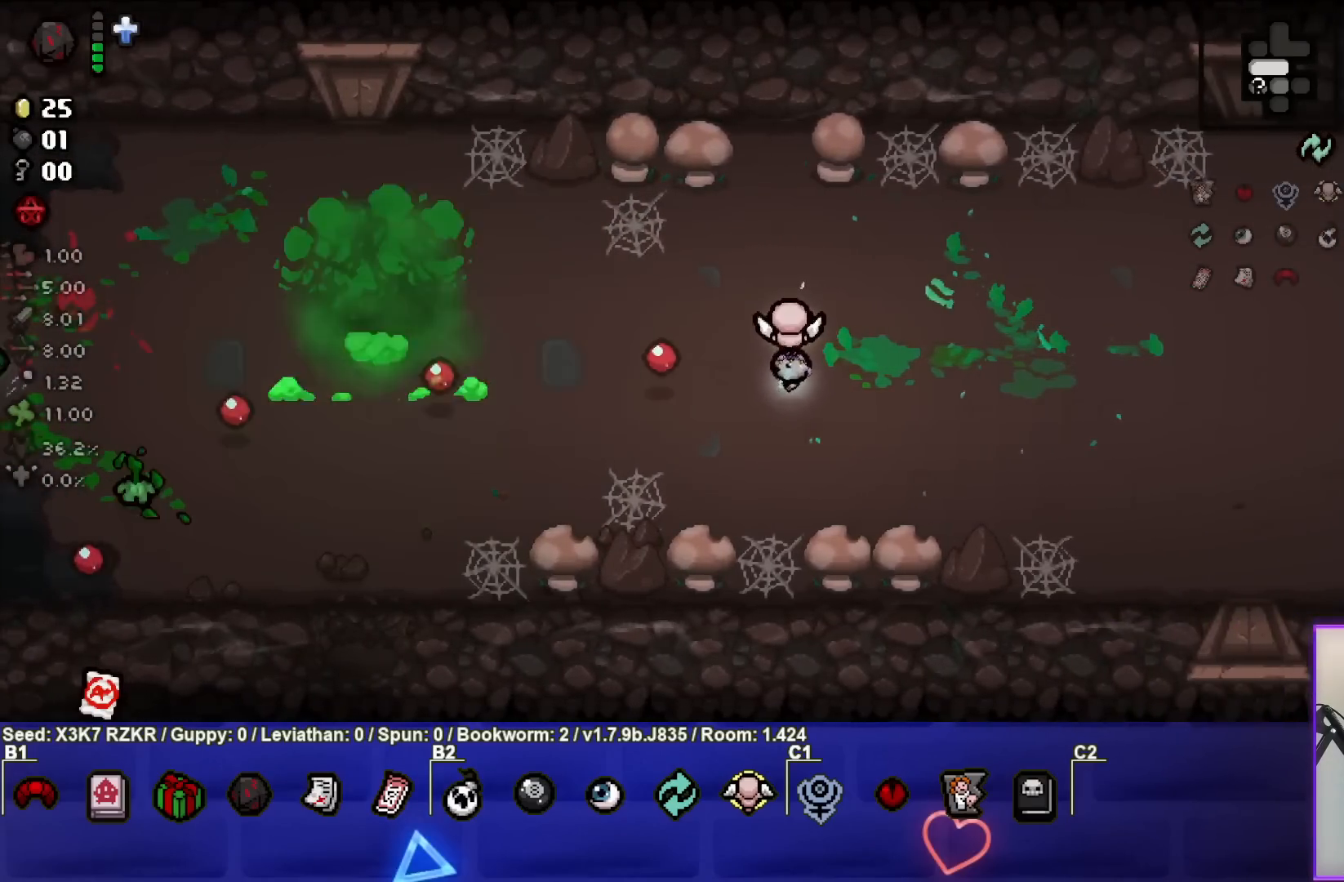
{"buttons": ["SQUARE"], "left_stick": "down-left", "right_stick": "center", "events": []}
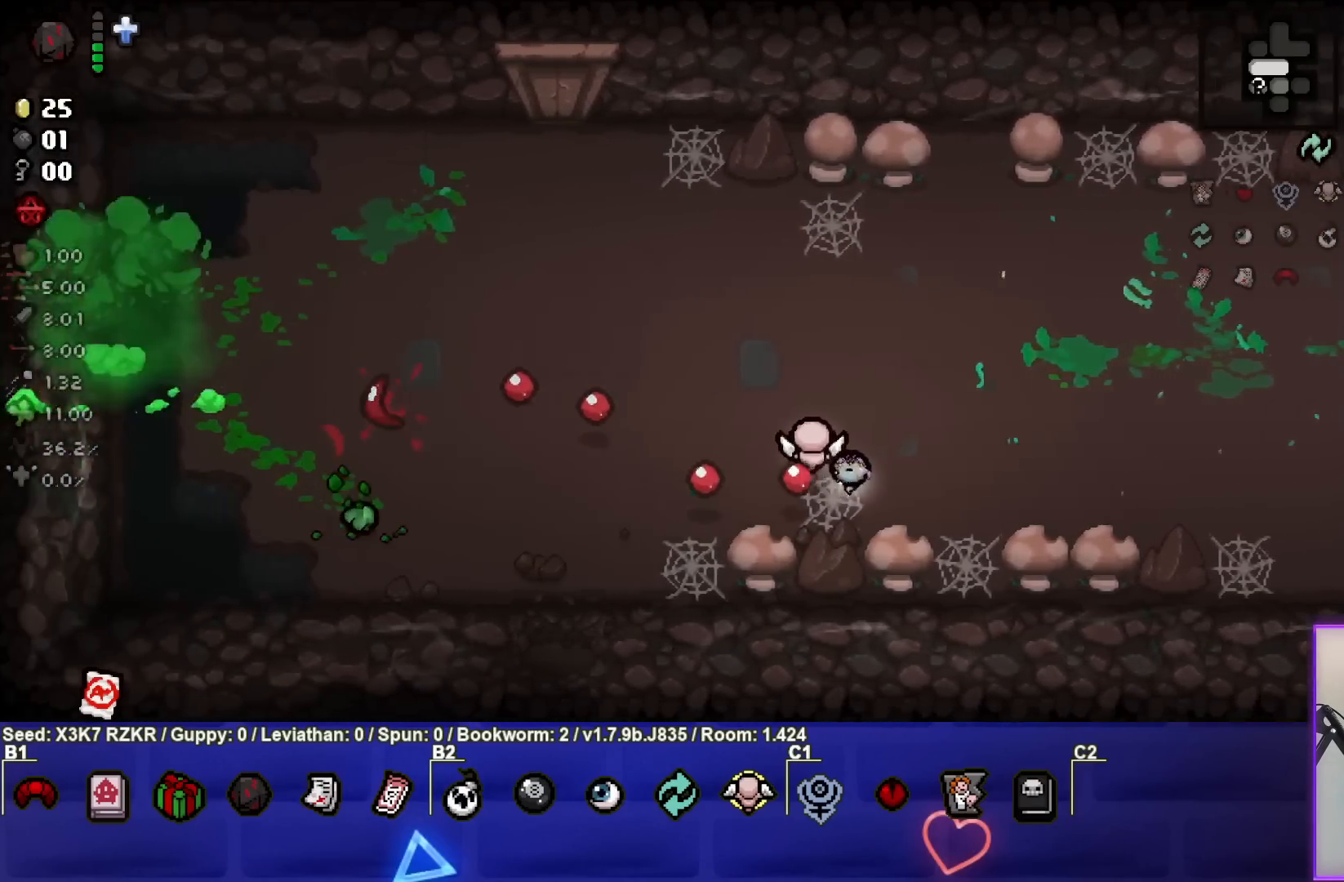
{"buttons": ["SQUARE"], "left_stick": "up-left", "right_stick": "center", "events": [[200, "left_stick", "center"], [300, "left_stick", "left"], [417, "left_stick", "up-left"]]}
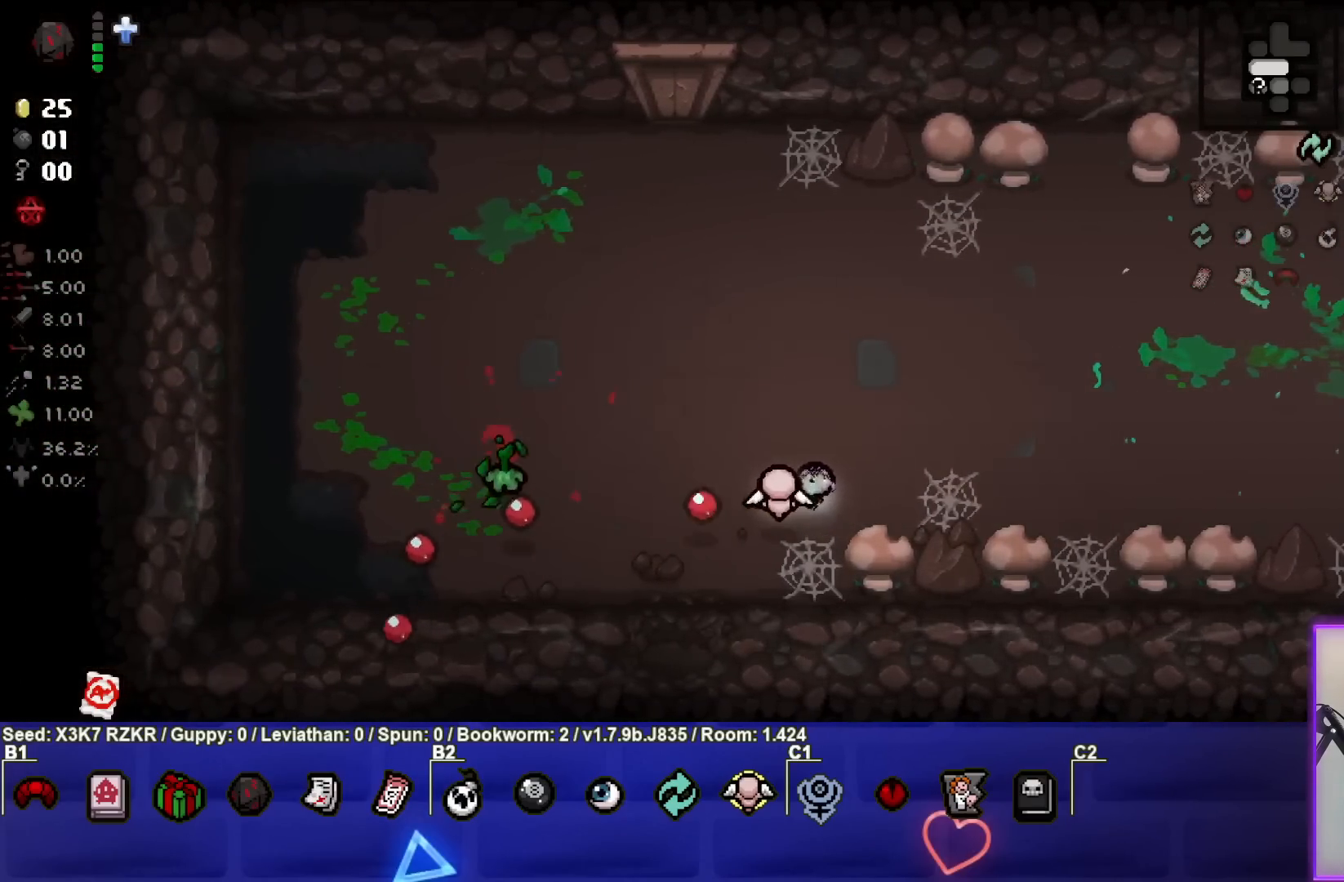
{"buttons": ["SQUARE"], "left_stick": "left", "right_stick": "center", "events": [[83, "left_stick", "center"], [217, "left_stick", "right"], [400, "left_stick", "center"], [483, "left_stick", "left"]]}